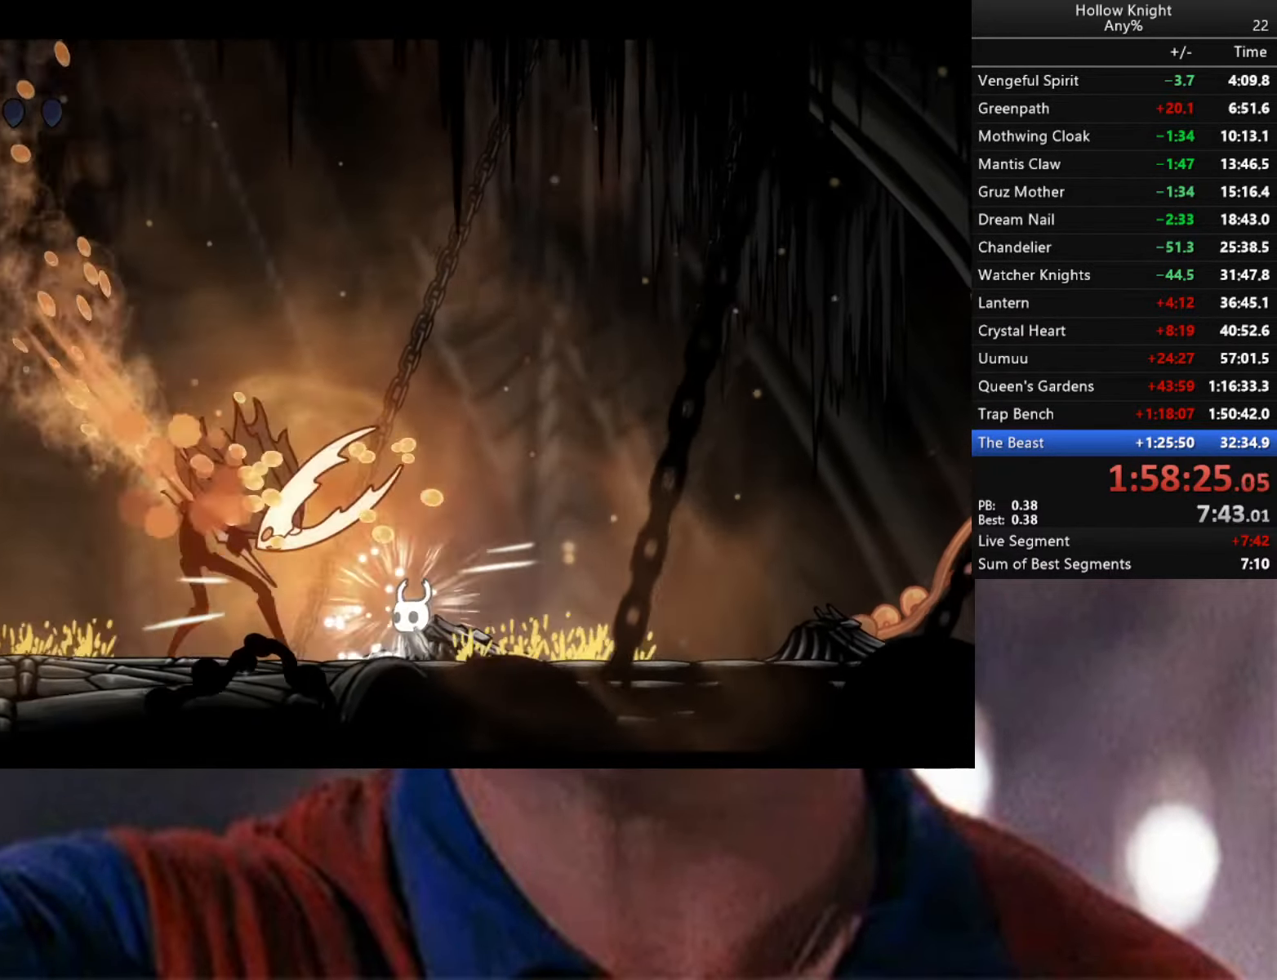
Gameplay with a controller (Xbox layout); each line is a JSON object with the inputs held at the frame after it. "events" lists button and stick changes between this image and that frame as [ms after this image, input, new state], when the widget could be followed in between.
{"buttons": [], "left_stick": "center", "right_stick": "center", "events": [[67, "left_stick", "left"], [167, "X", "down"], [200, "left_stick", "center"], [300, "X", "up"]]}
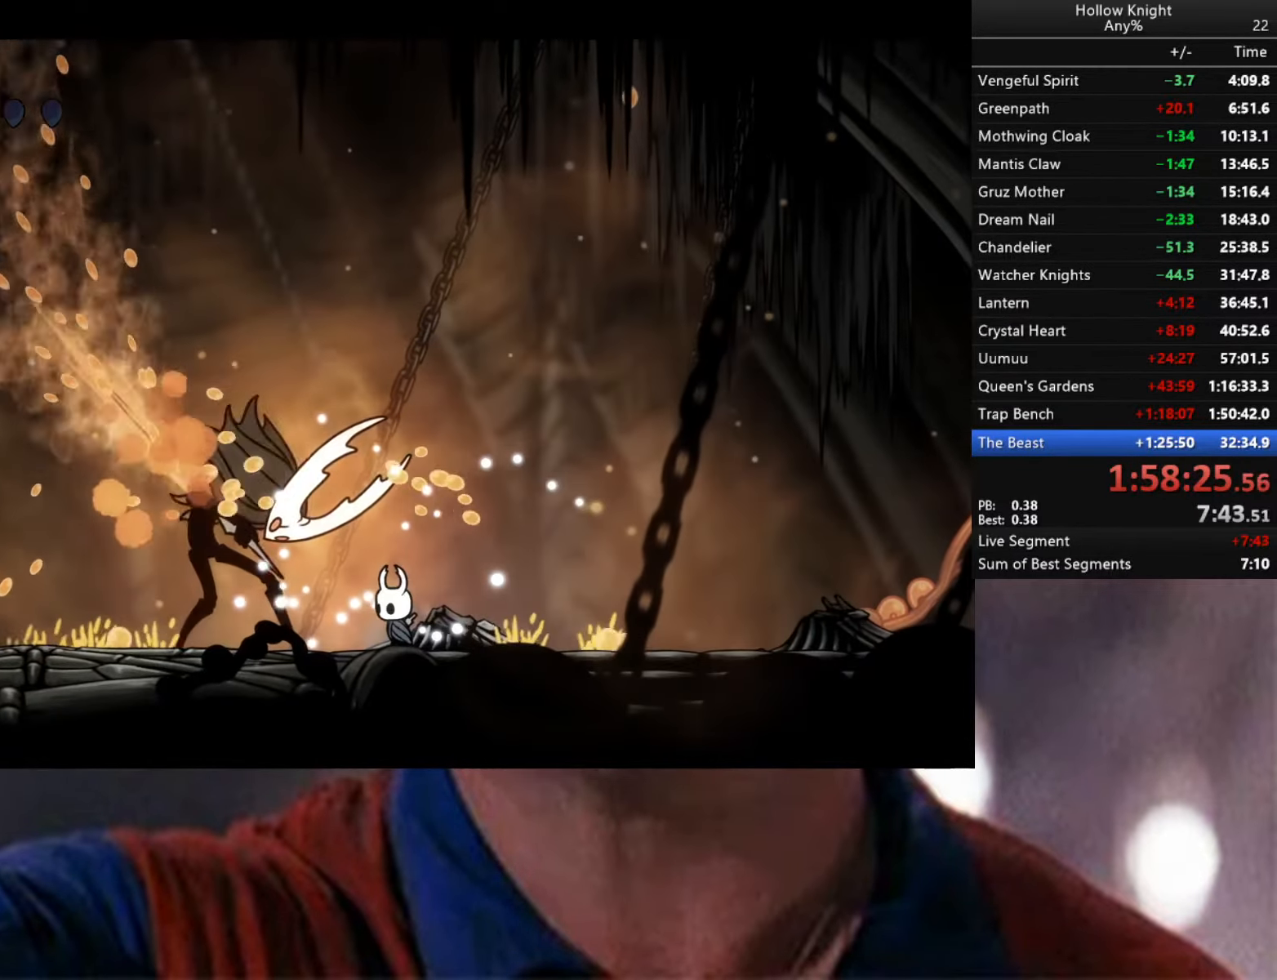
{"buttons": ["X"], "left_stick": "left", "right_stick": "center", "events": [[134, "X", "down"], [250, "X", "up"], [350, "left_stick", "left"], [484, "X", "down"]]}
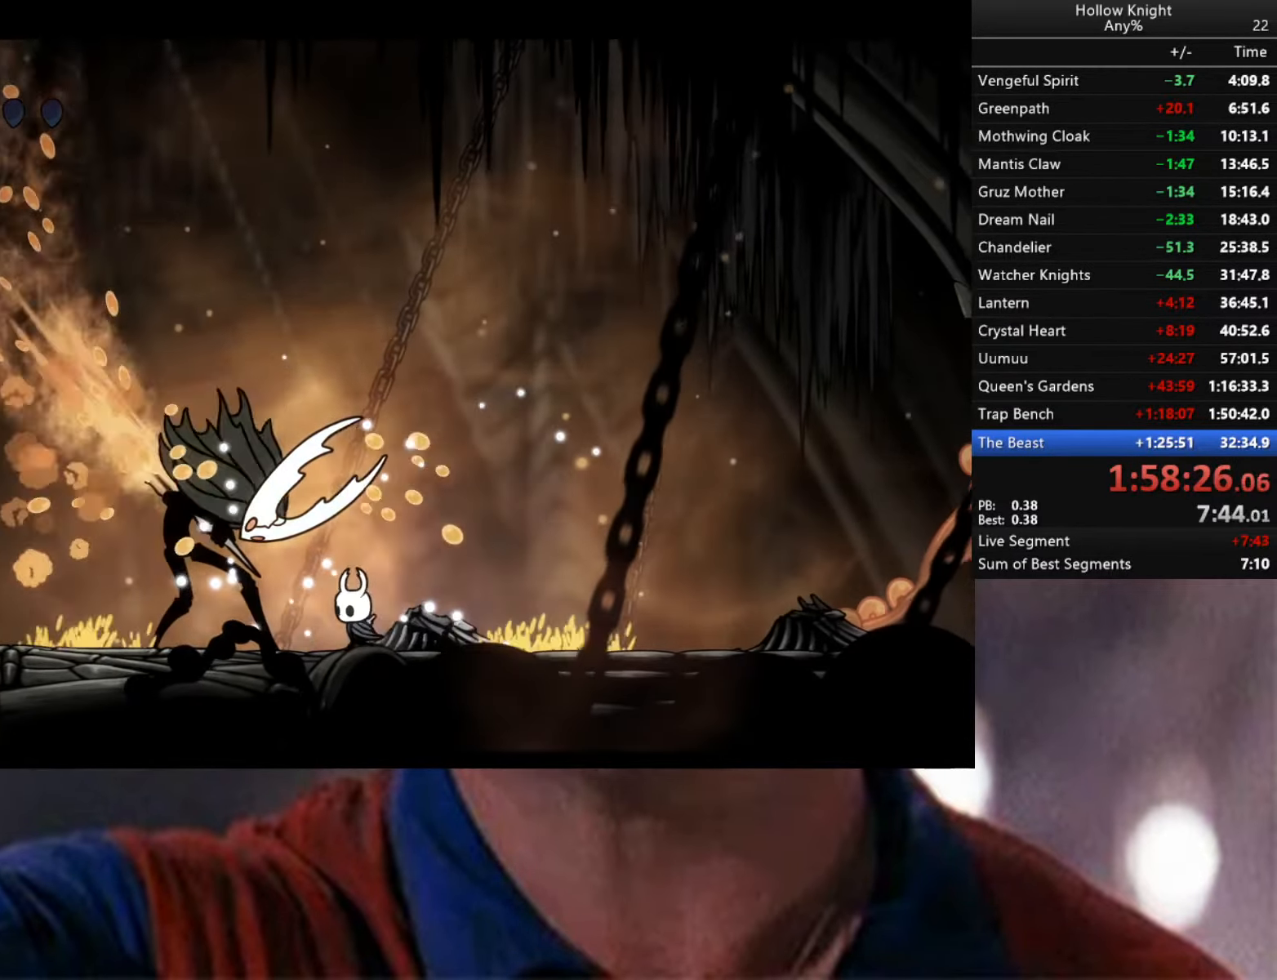
{"buttons": ["X"], "left_stick": "center", "right_stick": "center", "events": [[50, "left_stick", "center"], [150, "X", "up"], [334, "left_stick", "left"], [434, "X", "down"], [467, "left_stick", "center"]]}
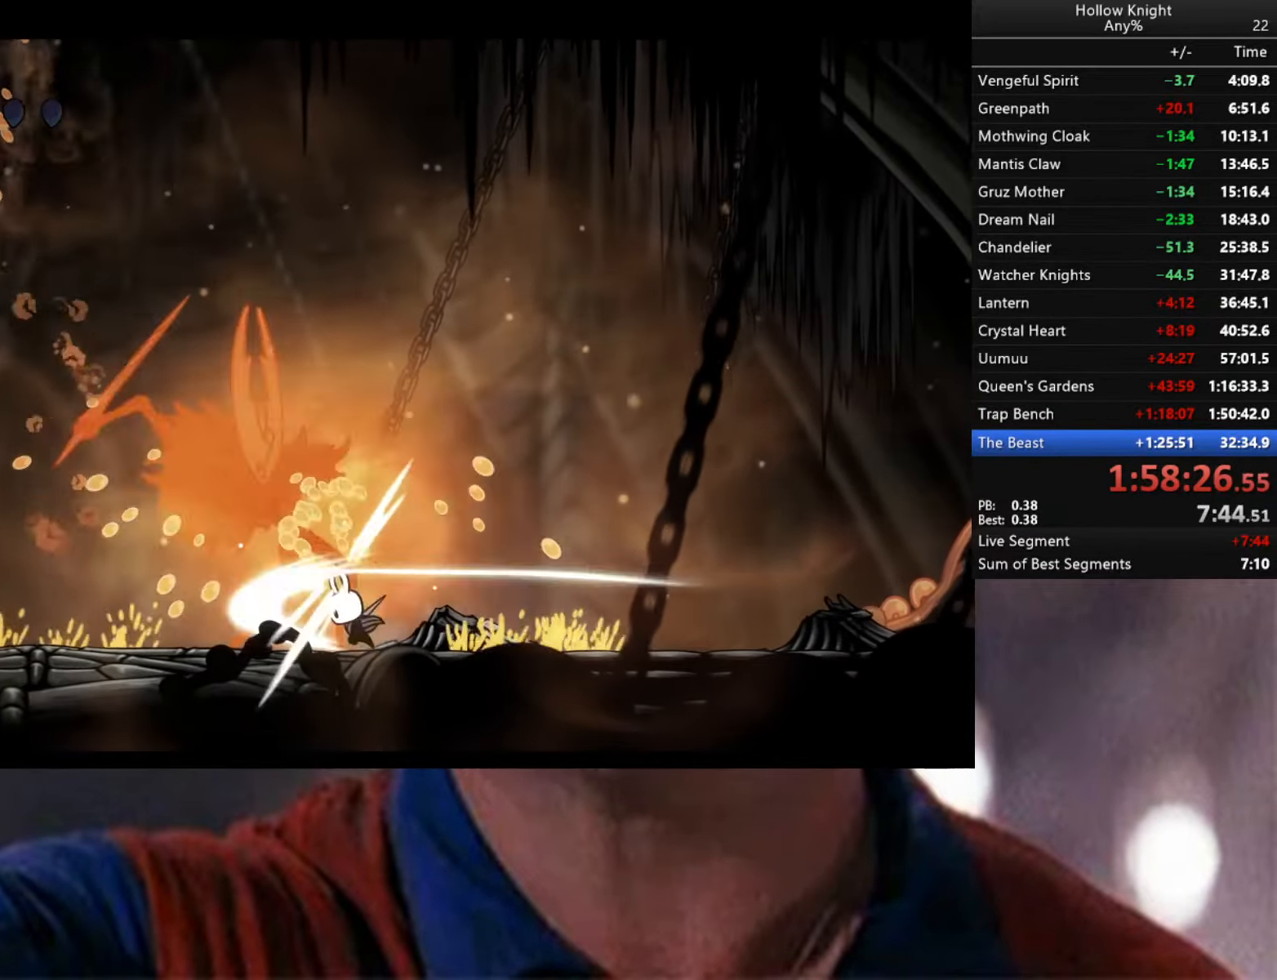
{"buttons": [], "left_stick": "center", "right_stick": "center", "events": [[67, "X", "up"], [434, "X", "down"], [467, "X", "up"]]}
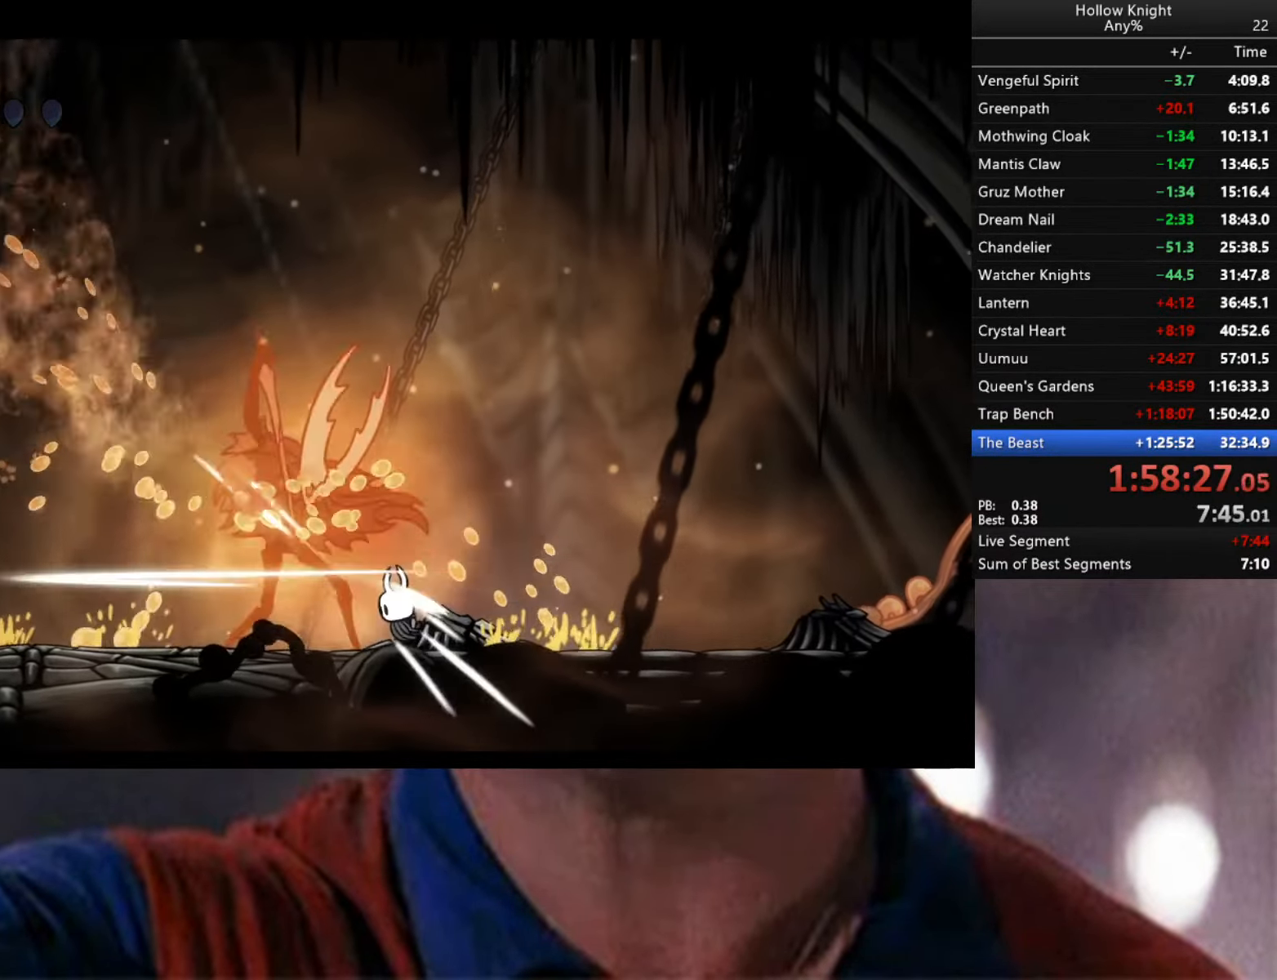
{"buttons": [], "left_stick": "center", "right_stick": "center", "events": [[84, "left_stick", "left"], [217, "left_stick", "center"], [234, "X", "down"], [366, "X", "up"]]}
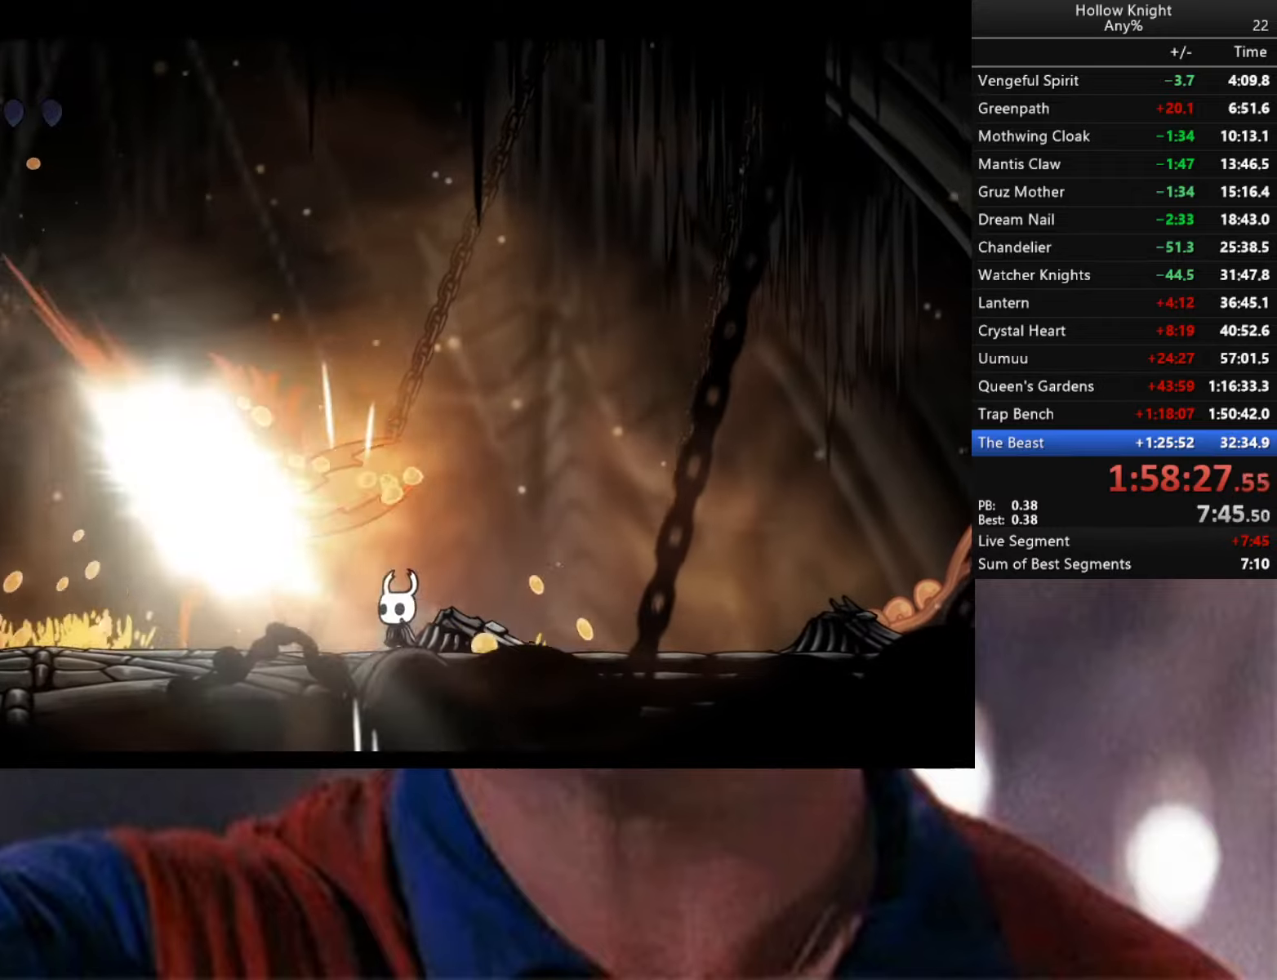
{"buttons": [], "left_stick": "center", "right_stick": "center", "events": [[150, "X", "down"], [300, "X", "up"]]}
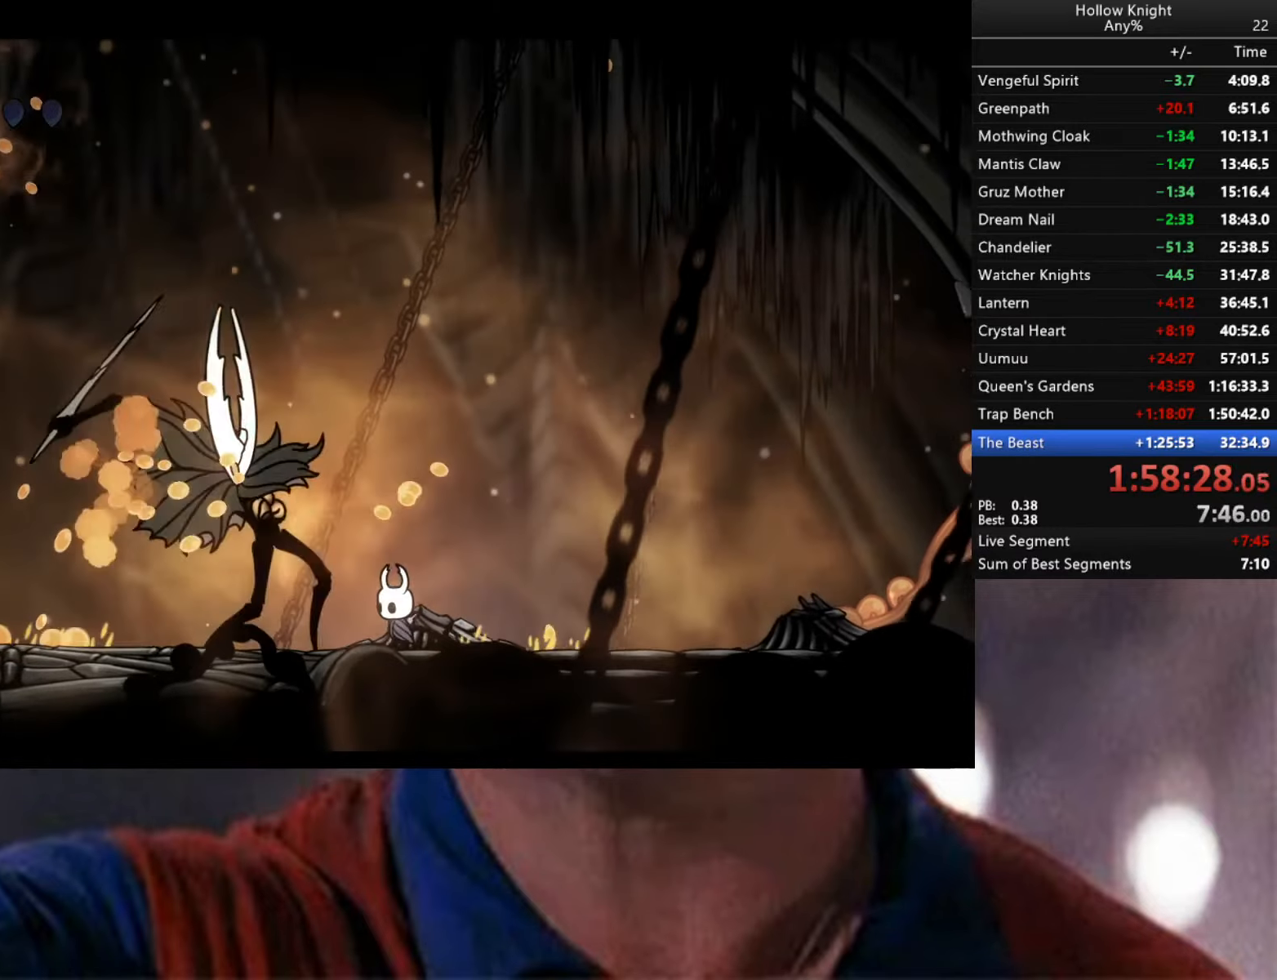
{"buttons": ["B"], "left_stick": "center", "right_stick": "center", "events": [[33, "left_stick", "right"], [150, "B", "down"], [366, "left_stick", "center"]]}
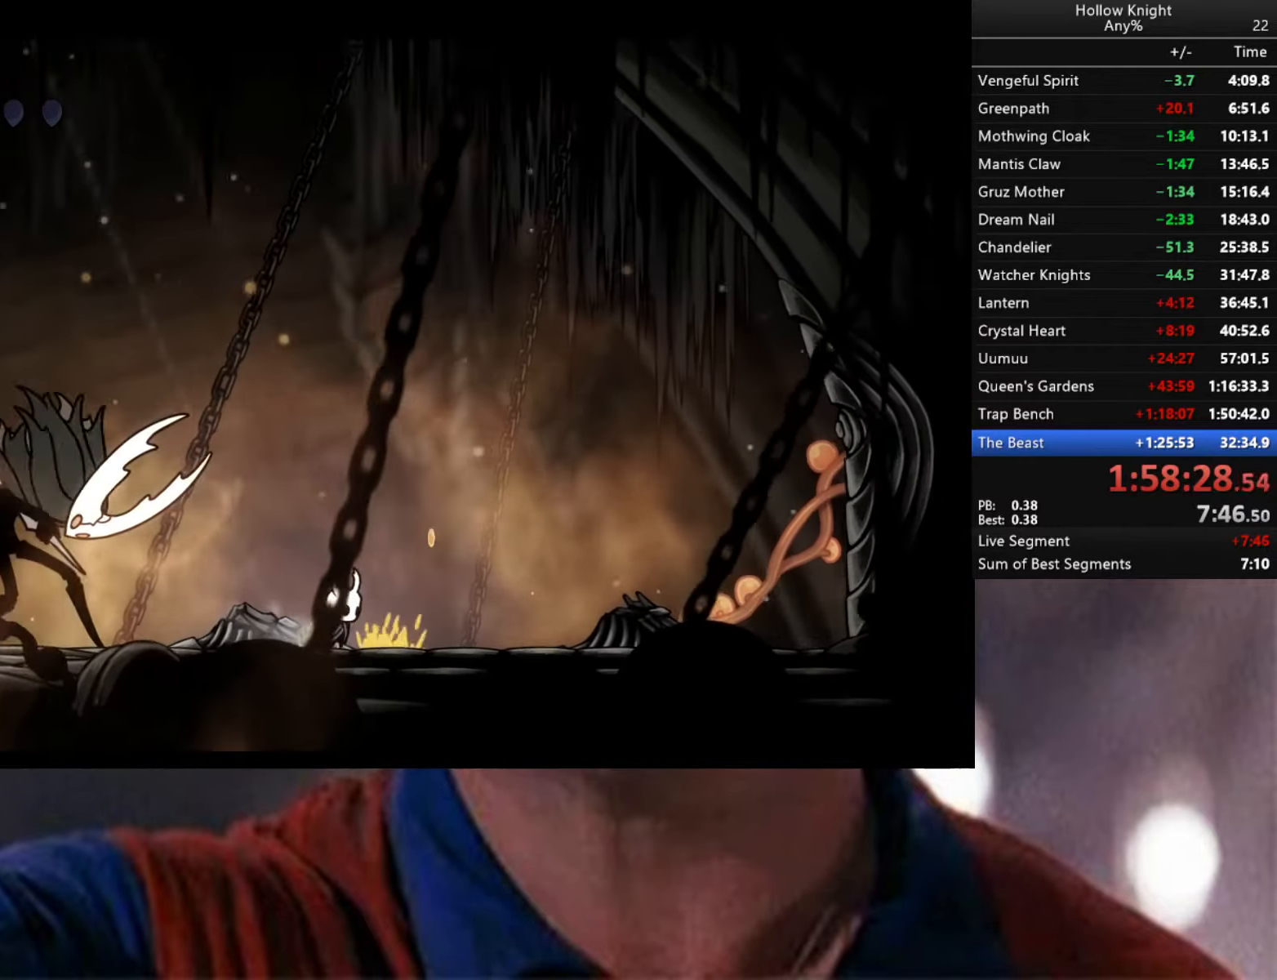
{"buttons": ["B"], "left_stick": "center", "right_stick": "center", "events": []}
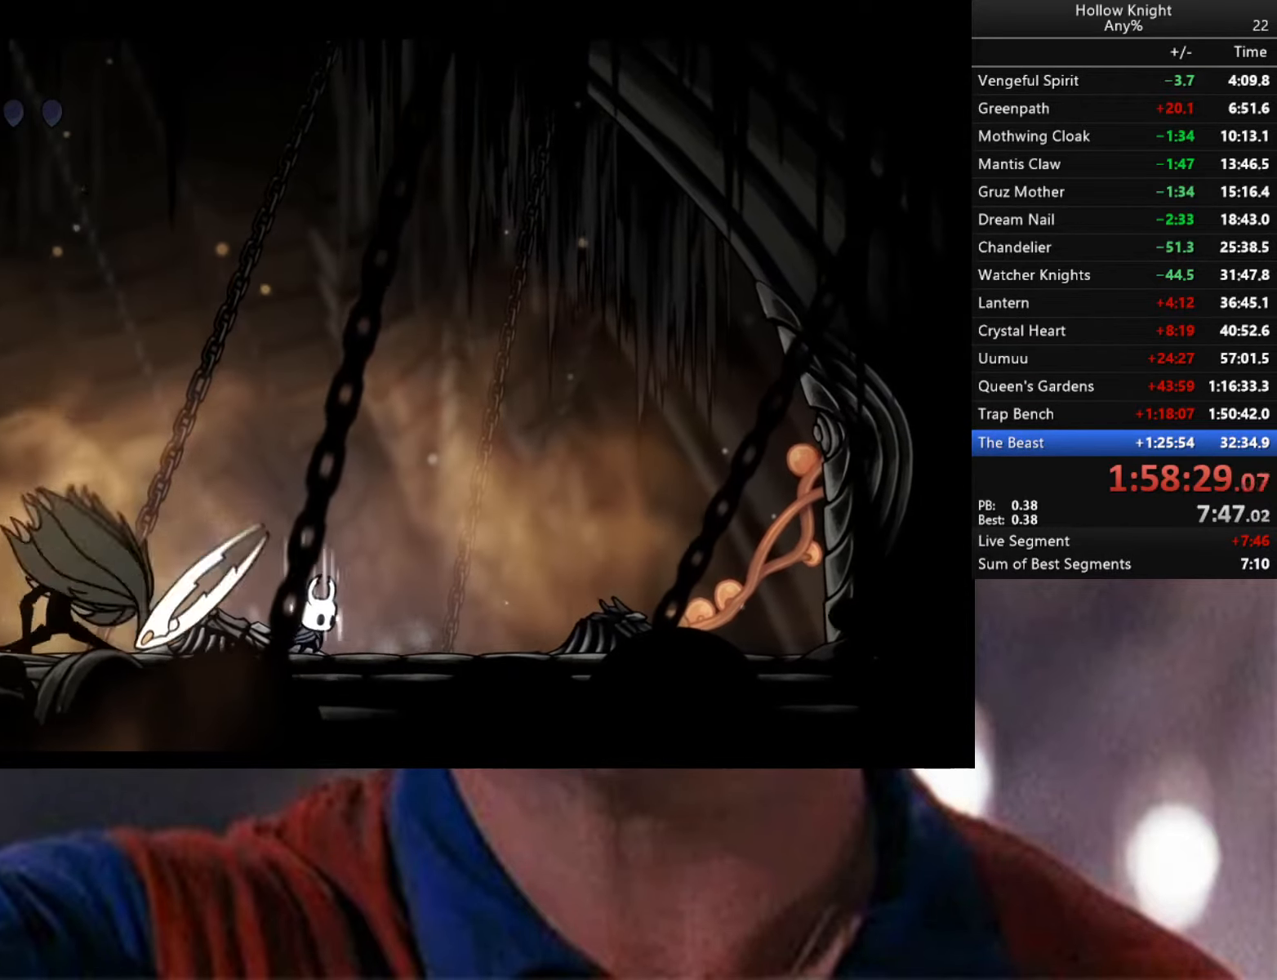
{"buttons": ["B"], "left_stick": "center", "right_stick": "center", "events": []}
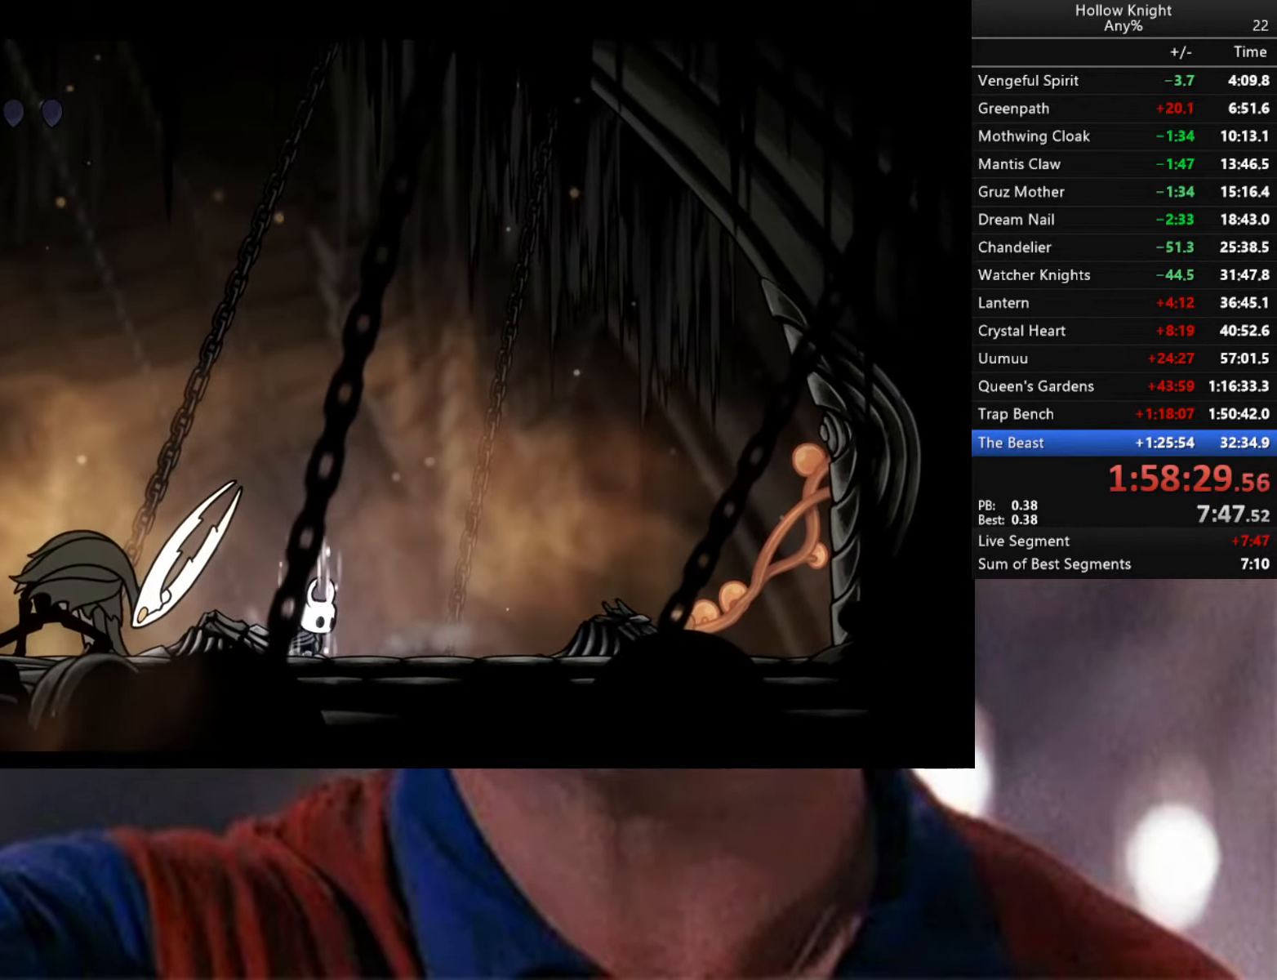
{"buttons": ["B"], "left_stick": "center", "right_stick": "center", "events": []}
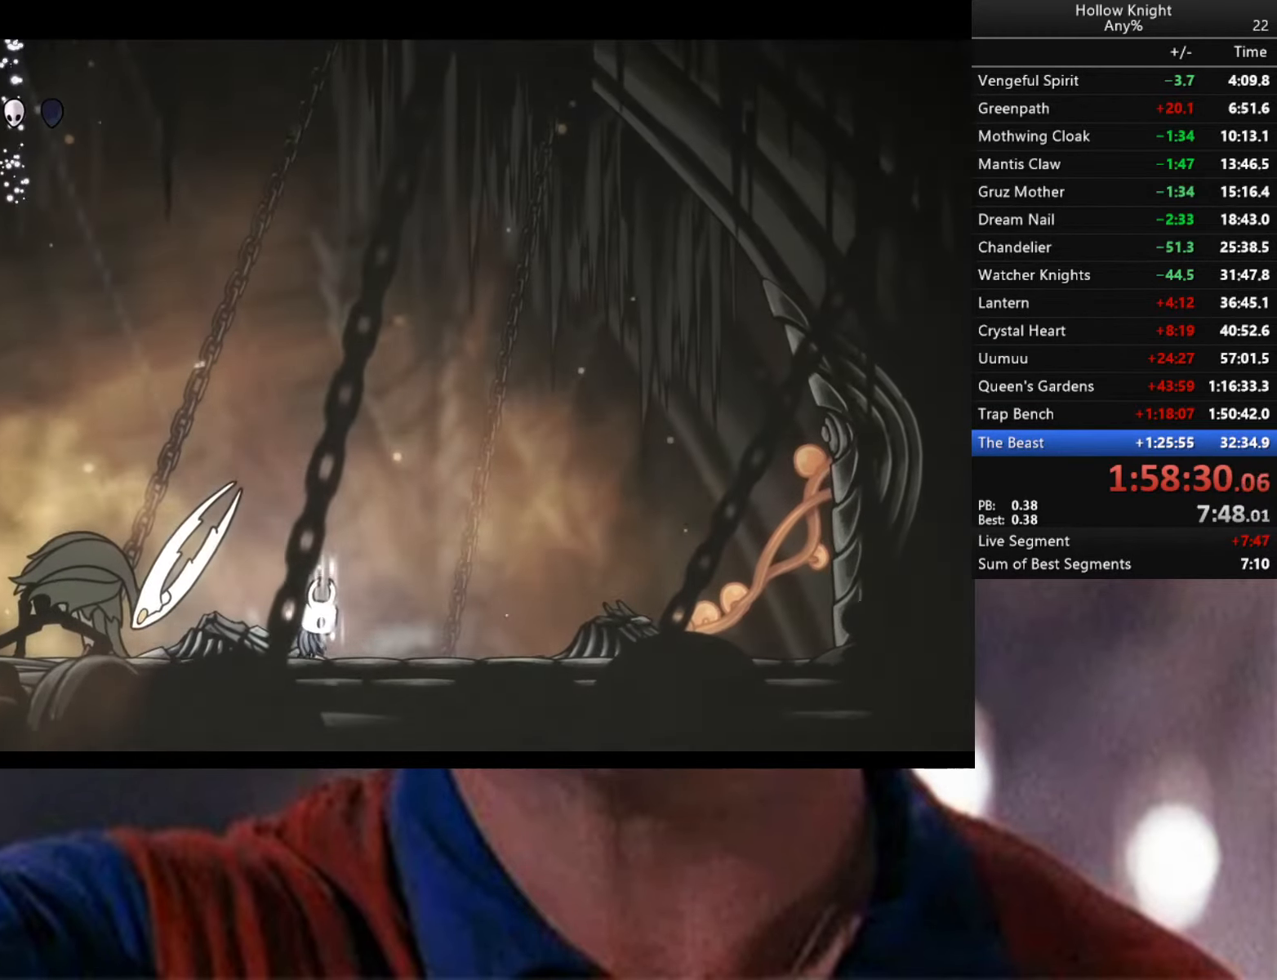
{"buttons": ["B"], "left_stick": "center", "right_stick": "center", "events": []}
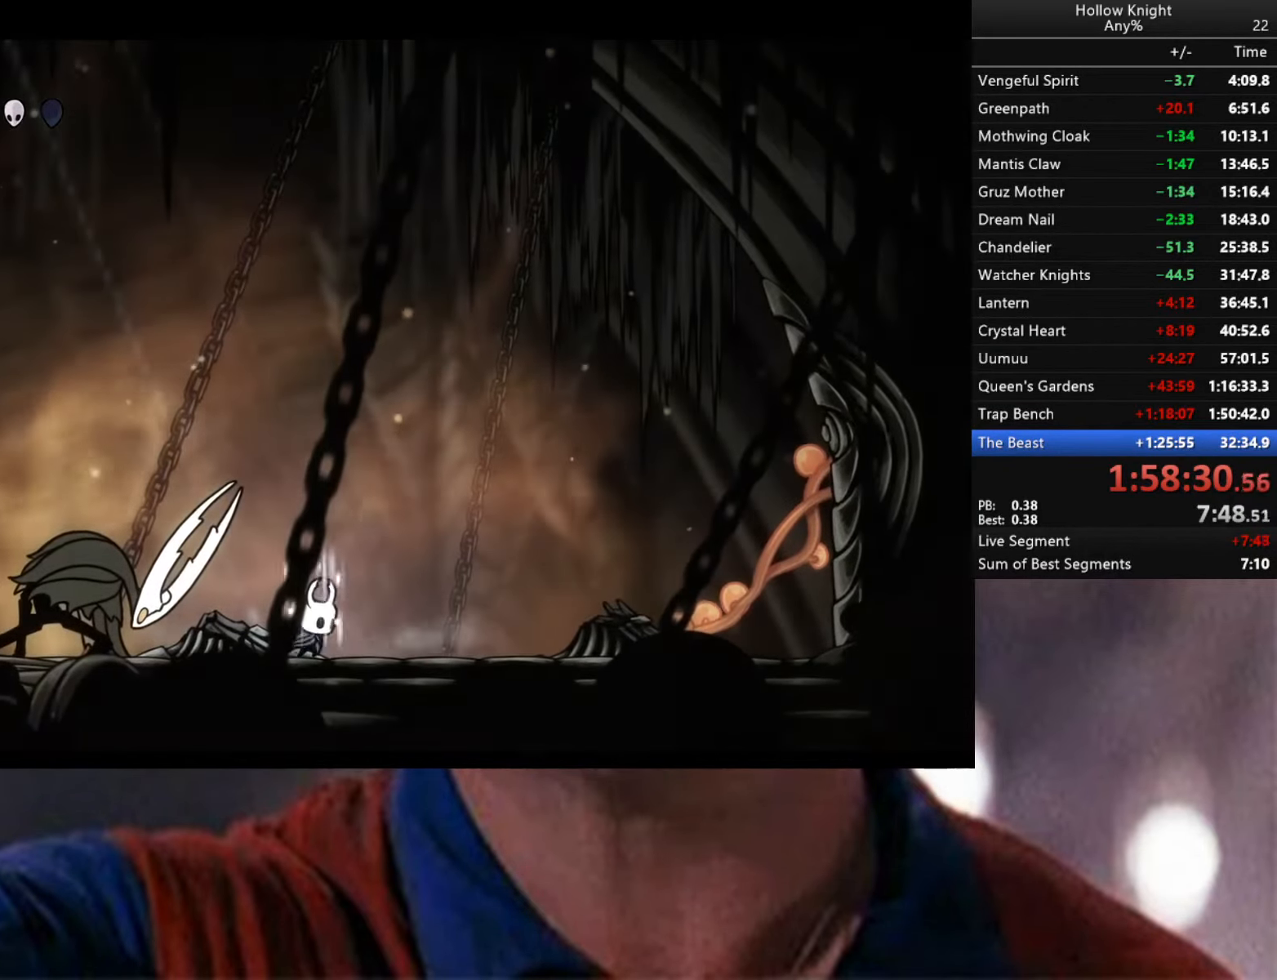
{"buttons": [], "left_stick": "center", "right_stick": "center", "events": [[233, "B", "up"]]}
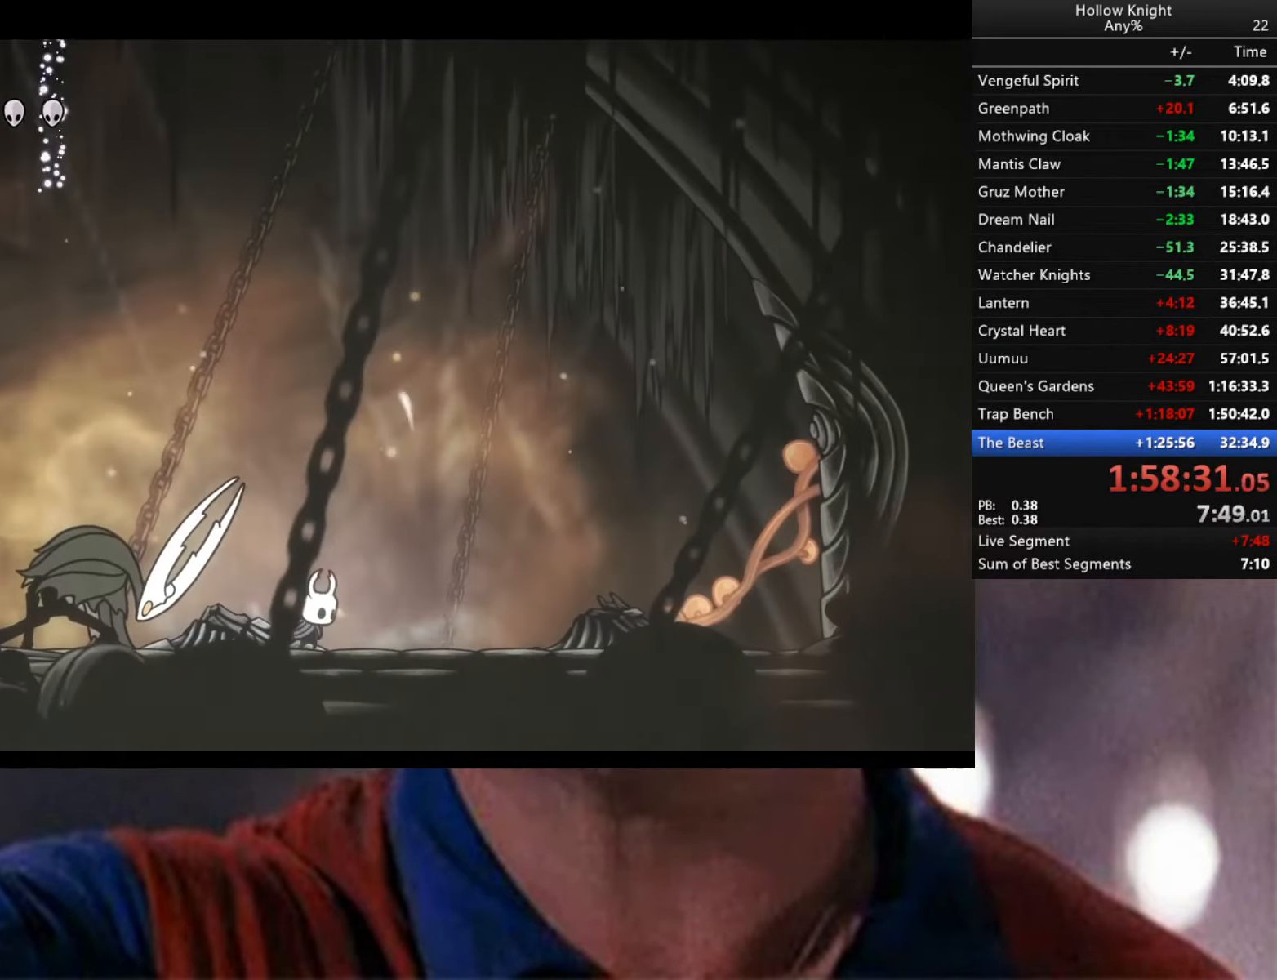
{"buttons": [], "left_stick": "left", "right_stick": "center", "events": [[66, "left_stick", "left"], [266, "X", "down"], [350, "left_stick", "center"], [450, "X", "up"], [450, "left_stick", "left"]]}
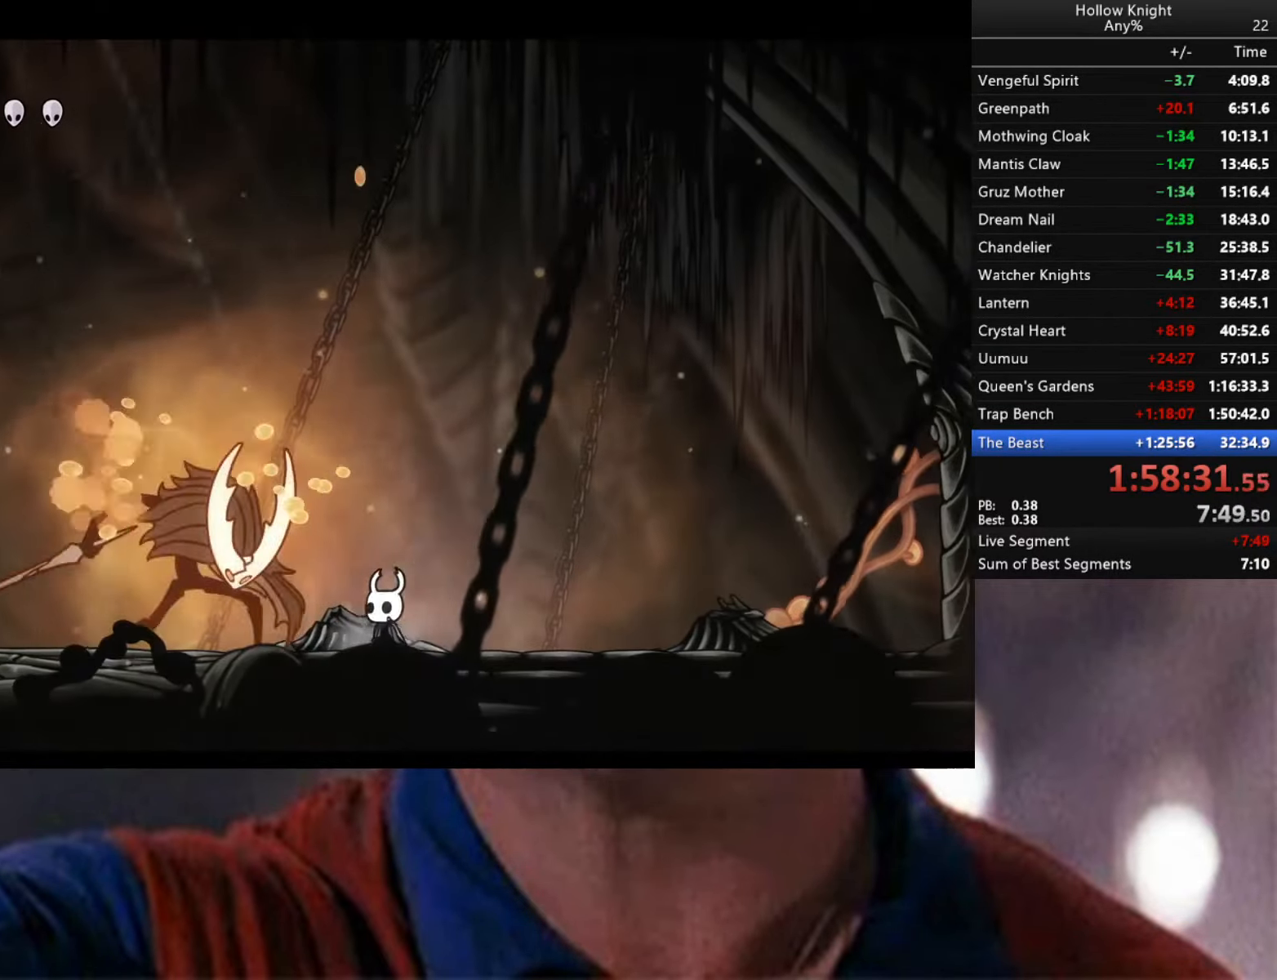
{"buttons": ["X"], "left_stick": "left", "right_stick": "center", "events": [[83, "X", "down"], [83, "left_stick", "center"], [216, "X", "up"], [483, "X", "down"], [483, "left_stick", "left"]]}
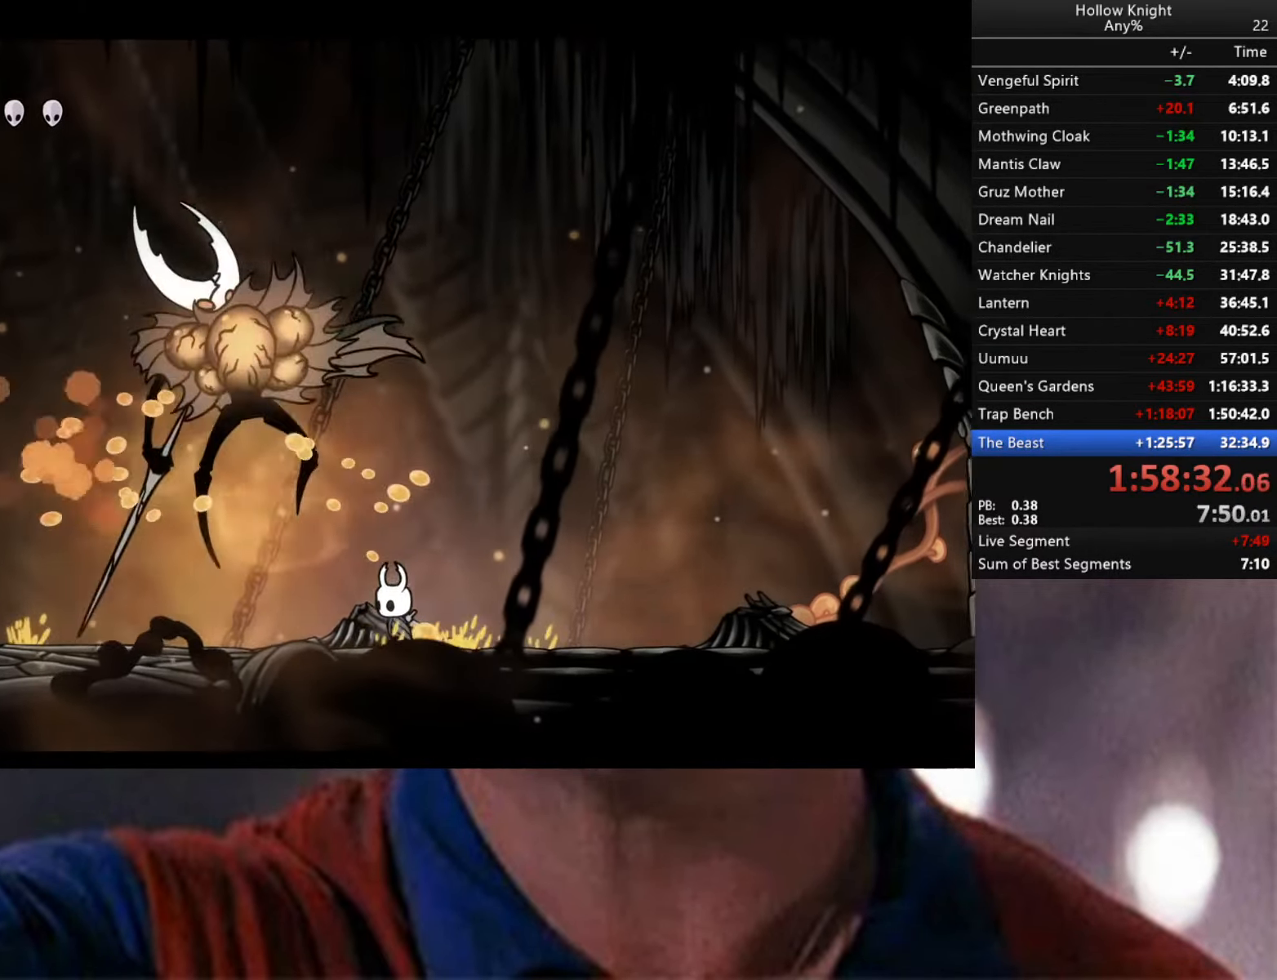
{"buttons": [], "left_stick": "down-right", "right_stick": "center", "events": [[100, "X", "up"], [150, "left_stick", "center"], [250, "left_stick", "down-right"]]}
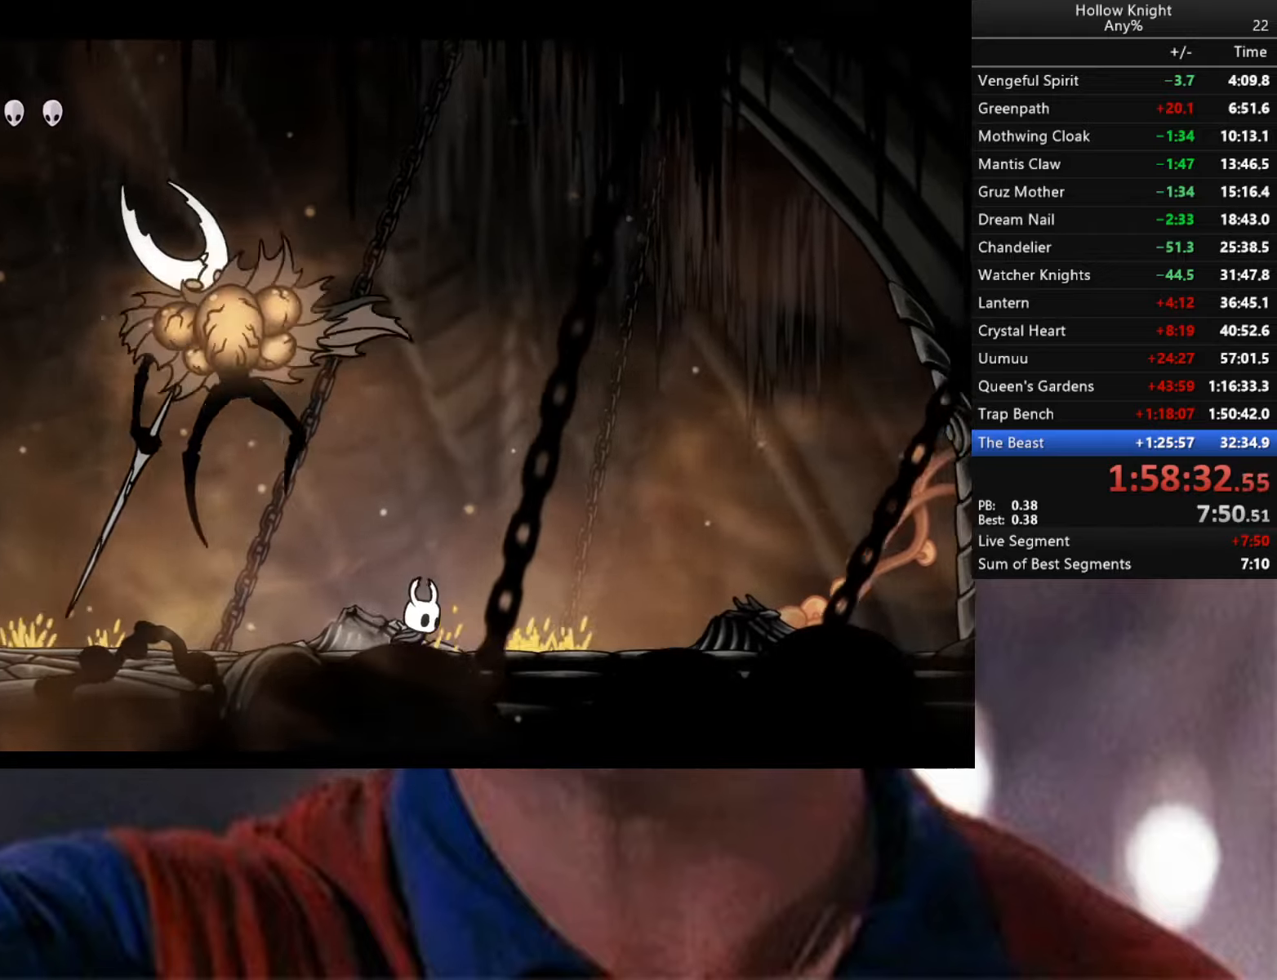
{"buttons": [], "left_stick": "center", "right_stick": "center", "events": [[333, "left_stick", "center"]]}
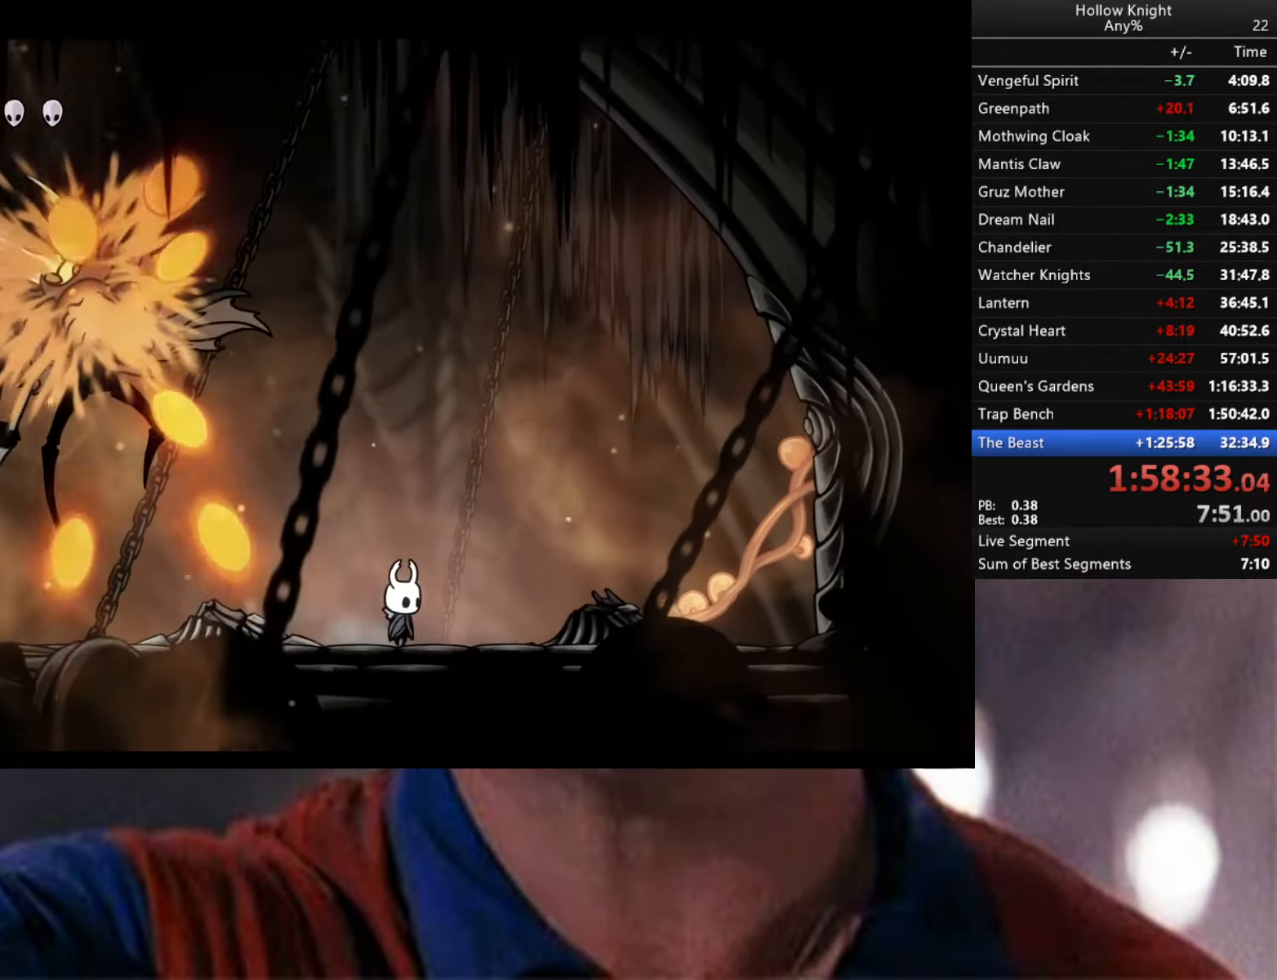
{"buttons": [], "left_stick": "right", "right_stick": "center", "events": [[200, "left_stick", "right"]]}
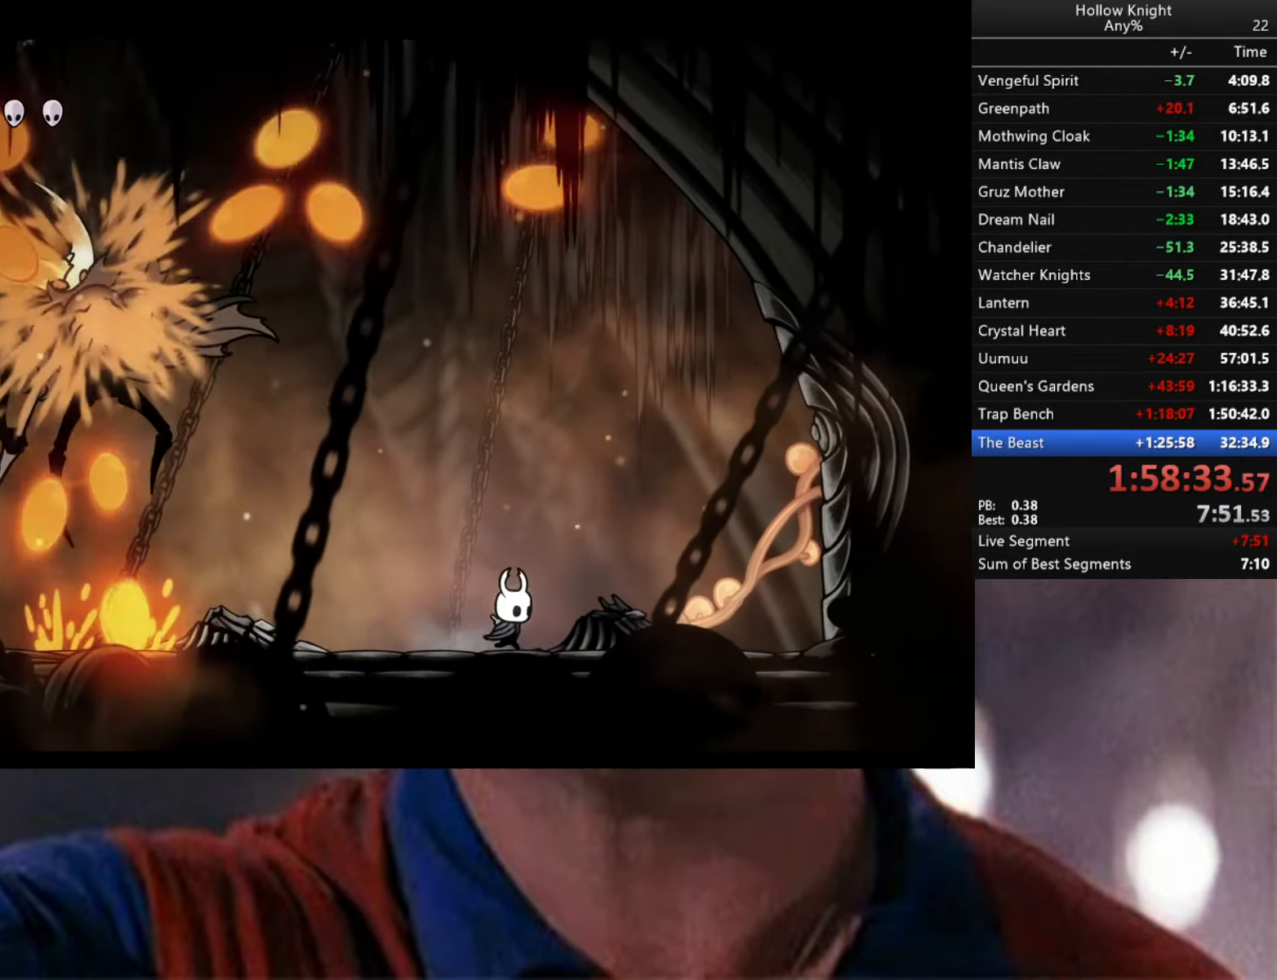
{"buttons": [], "left_stick": "right", "right_stick": "center", "events": [[67, "left_stick", "left"], [250, "left_stick", "right"]]}
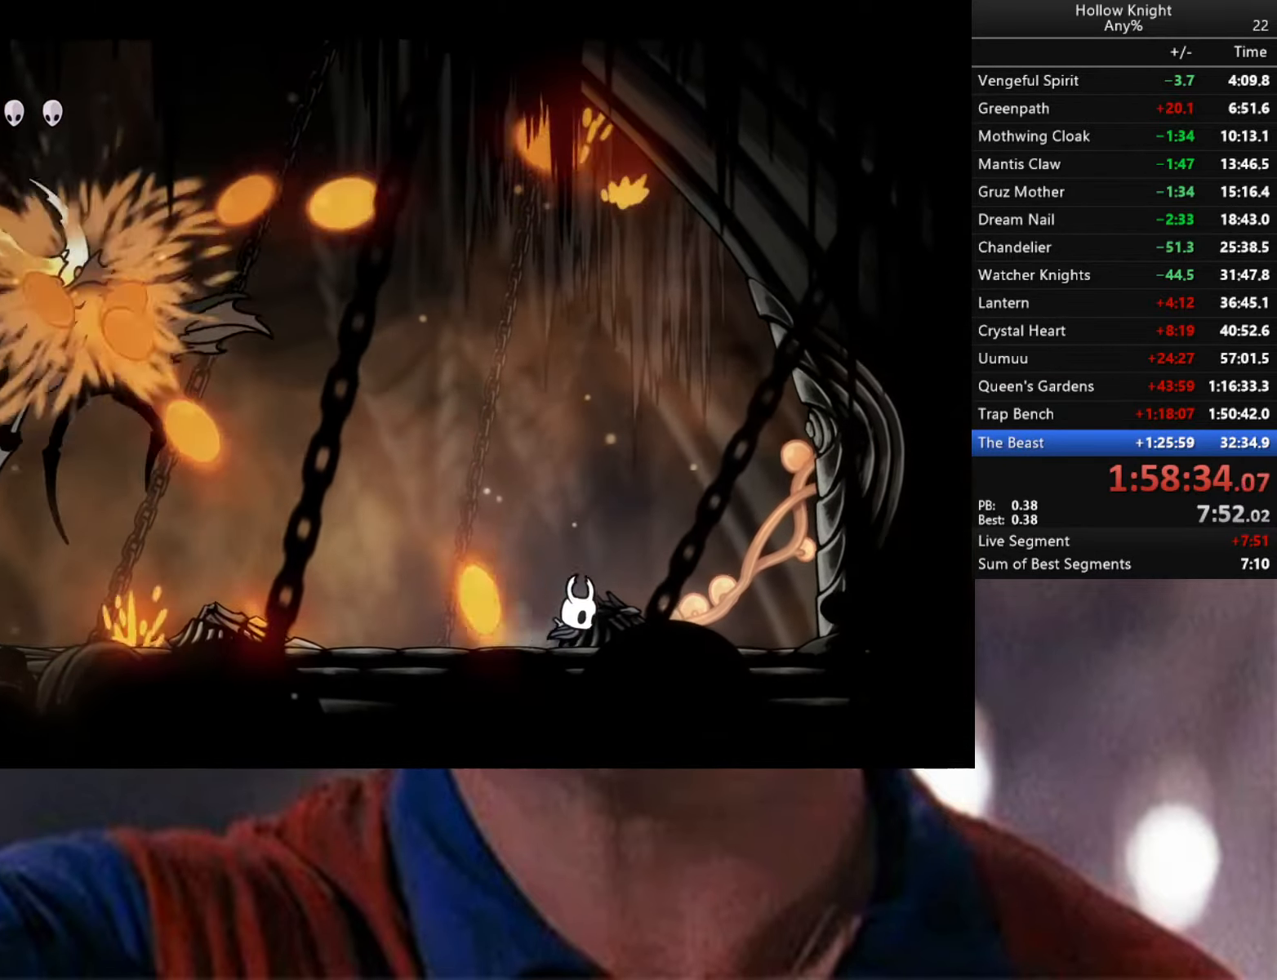
{"buttons": [], "left_stick": "left", "right_stick": "center", "events": [[50, "left_stick", "left"], [233, "left_stick", "down-right"], [383, "left_stick", "left"]]}
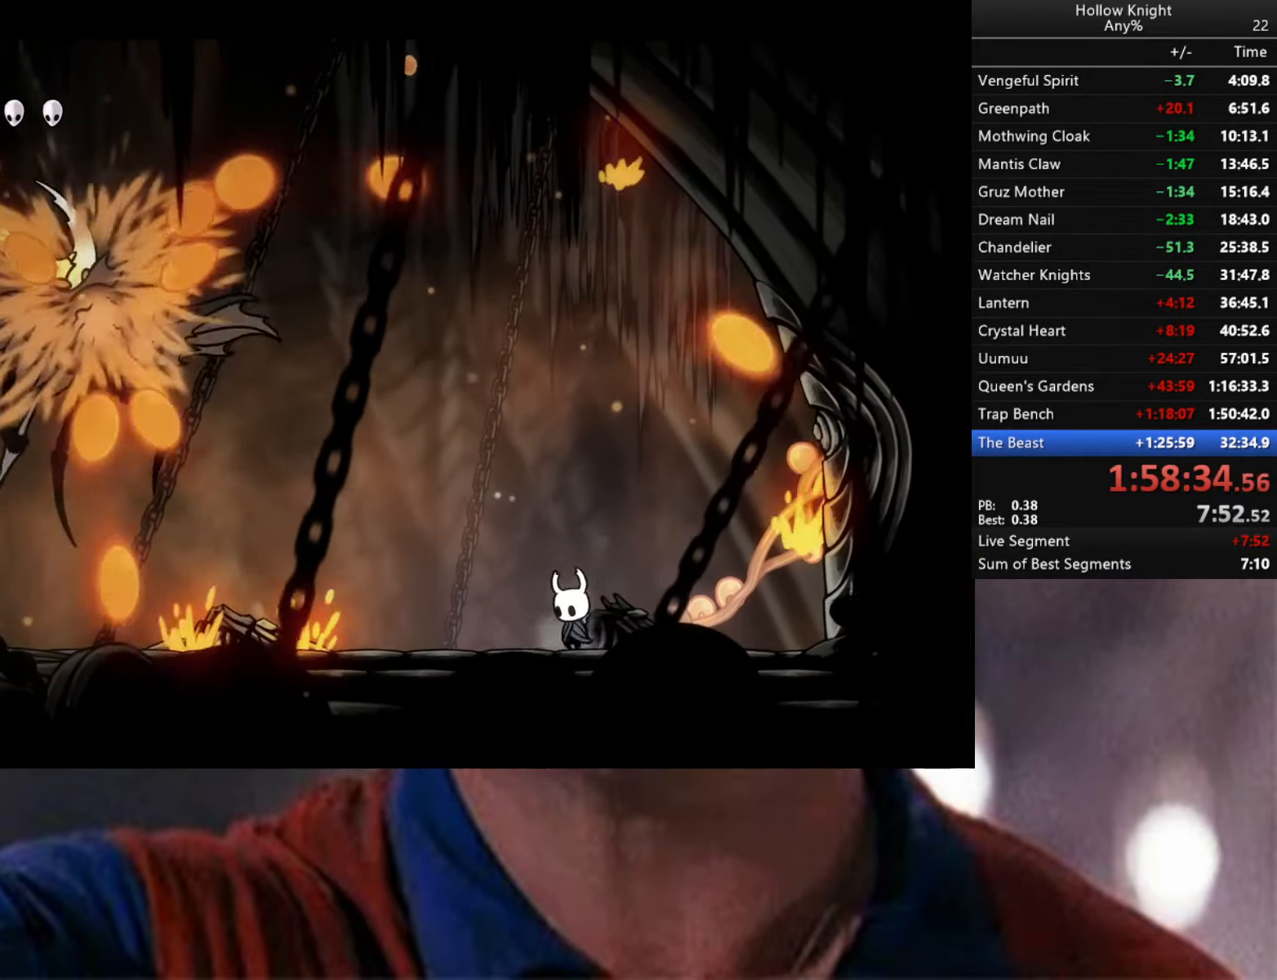
{"buttons": [], "left_stick": "center", "right_stick": "center", "events": [[350, "left_stick", "down-right"], [467, "left_stick", "center"]]}
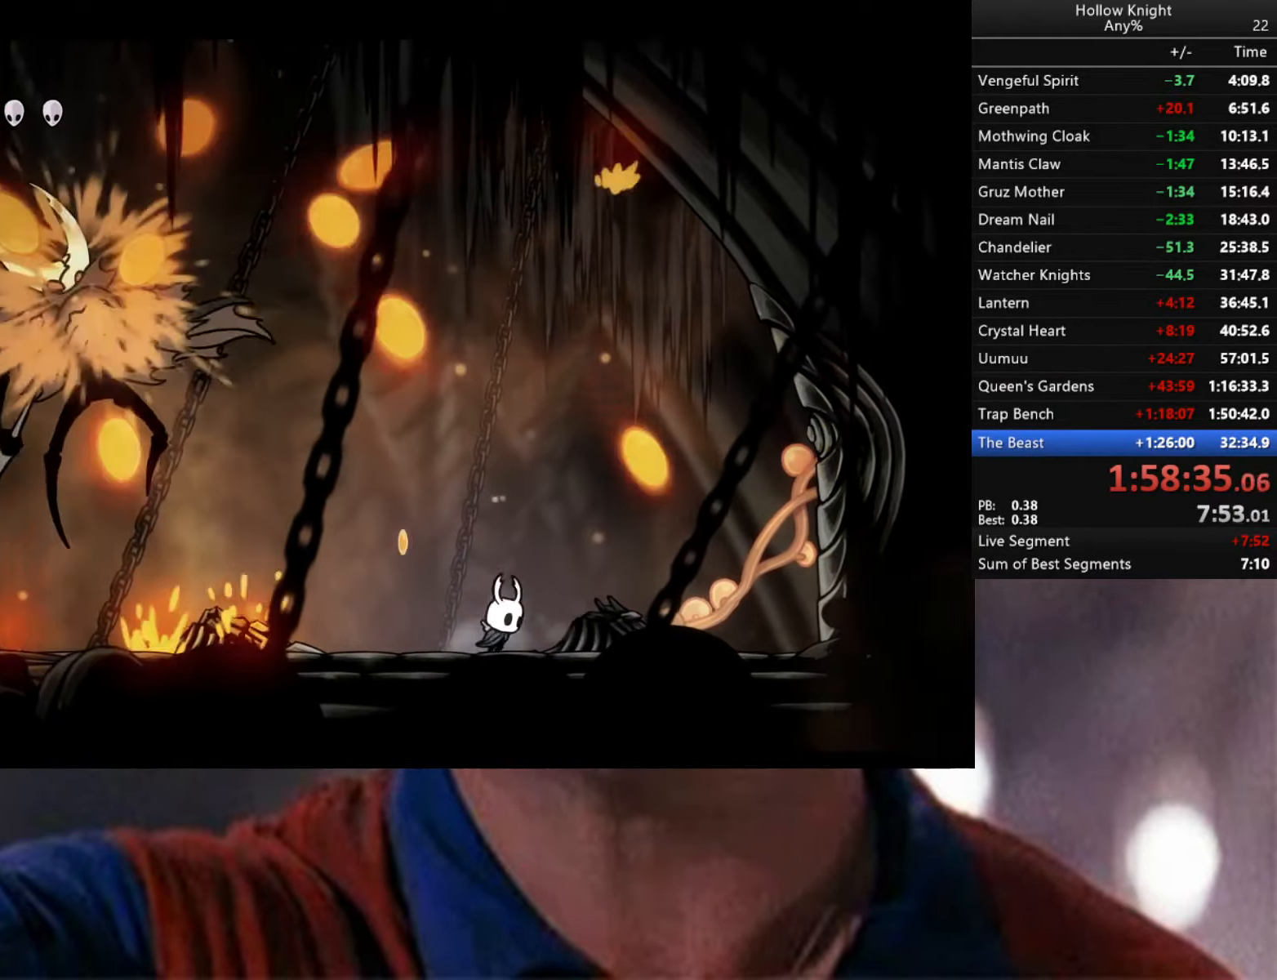
{"buttons": [], "left_stick": "left", "right_stick": "center", "events": [[33, "left_stick", "right"], [417, "left_stick", "center"], [467, "left_stick", "left"]]}
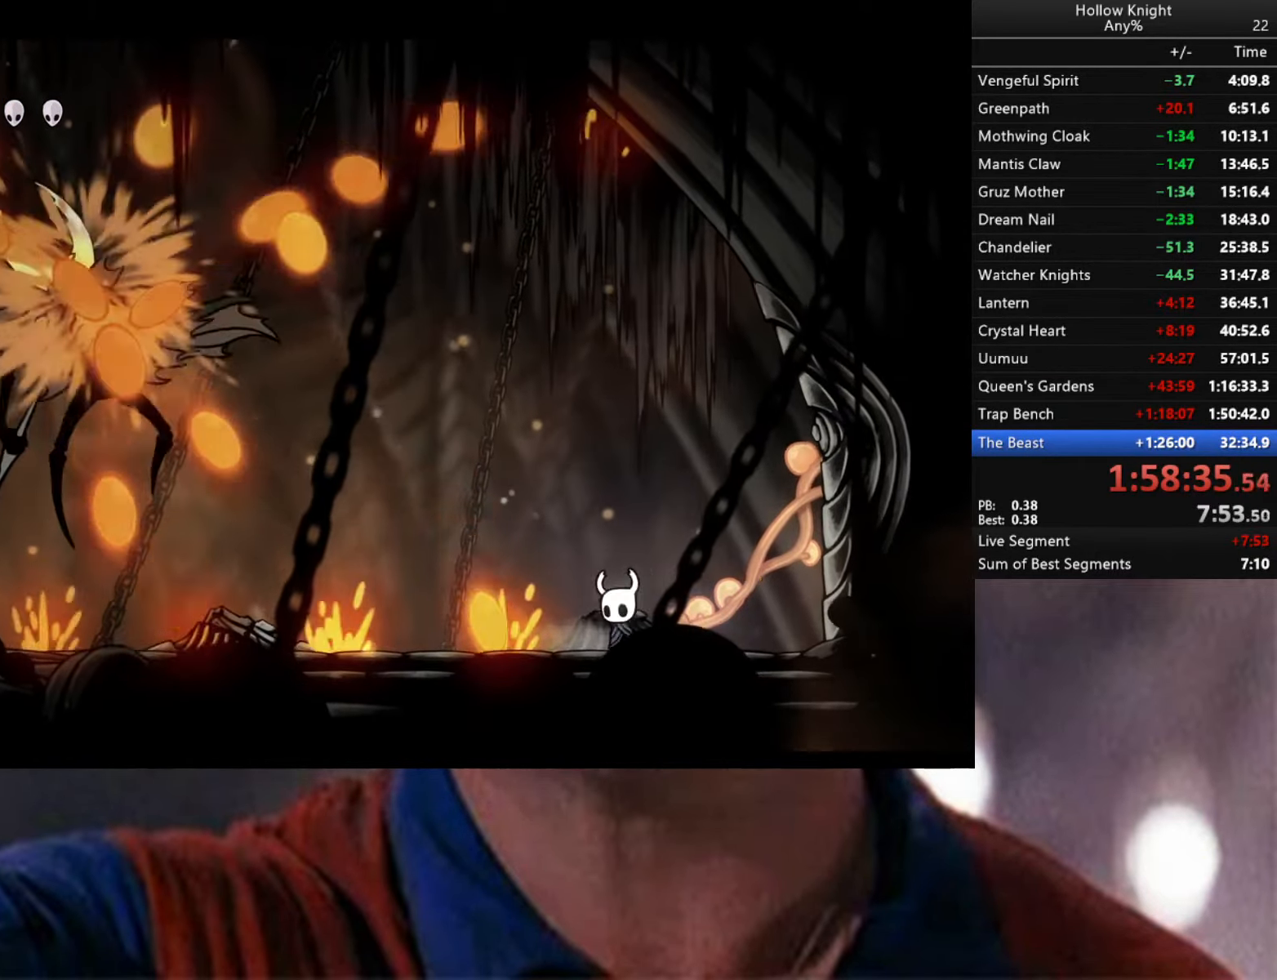
{"buttons": [], "left_stick": "down-right", "right_stick": "center", "events": [[167, "left_stick", "right"], [333, "left_stick", "center"], [417, "left_stick", "down-right"]]}
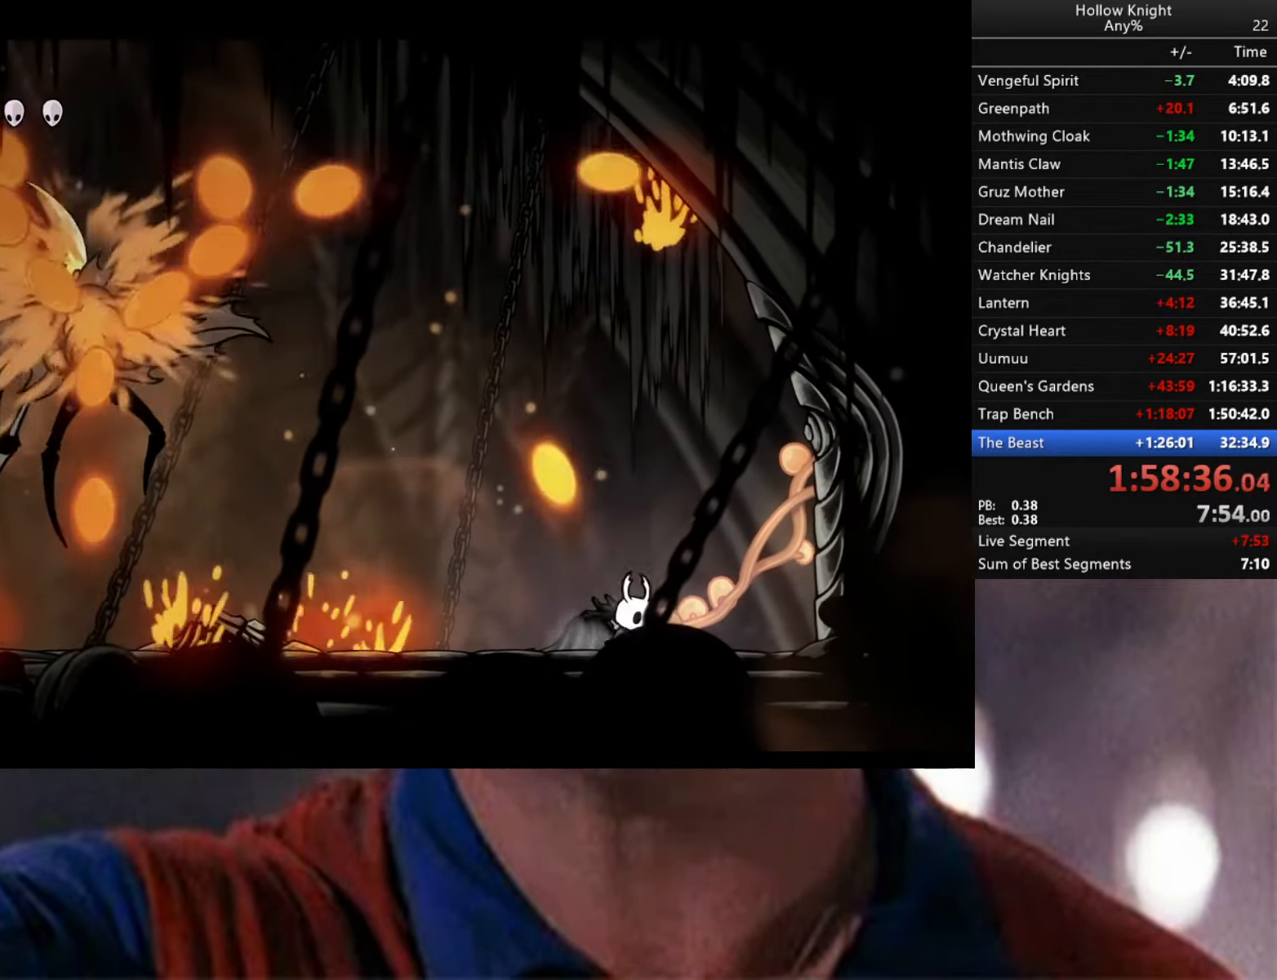
{"buttons": [], "left_stick": "left", "right_stick": "center", "events": [[117, "left_stick", "center"], [167, "left_stick", "left"]]}
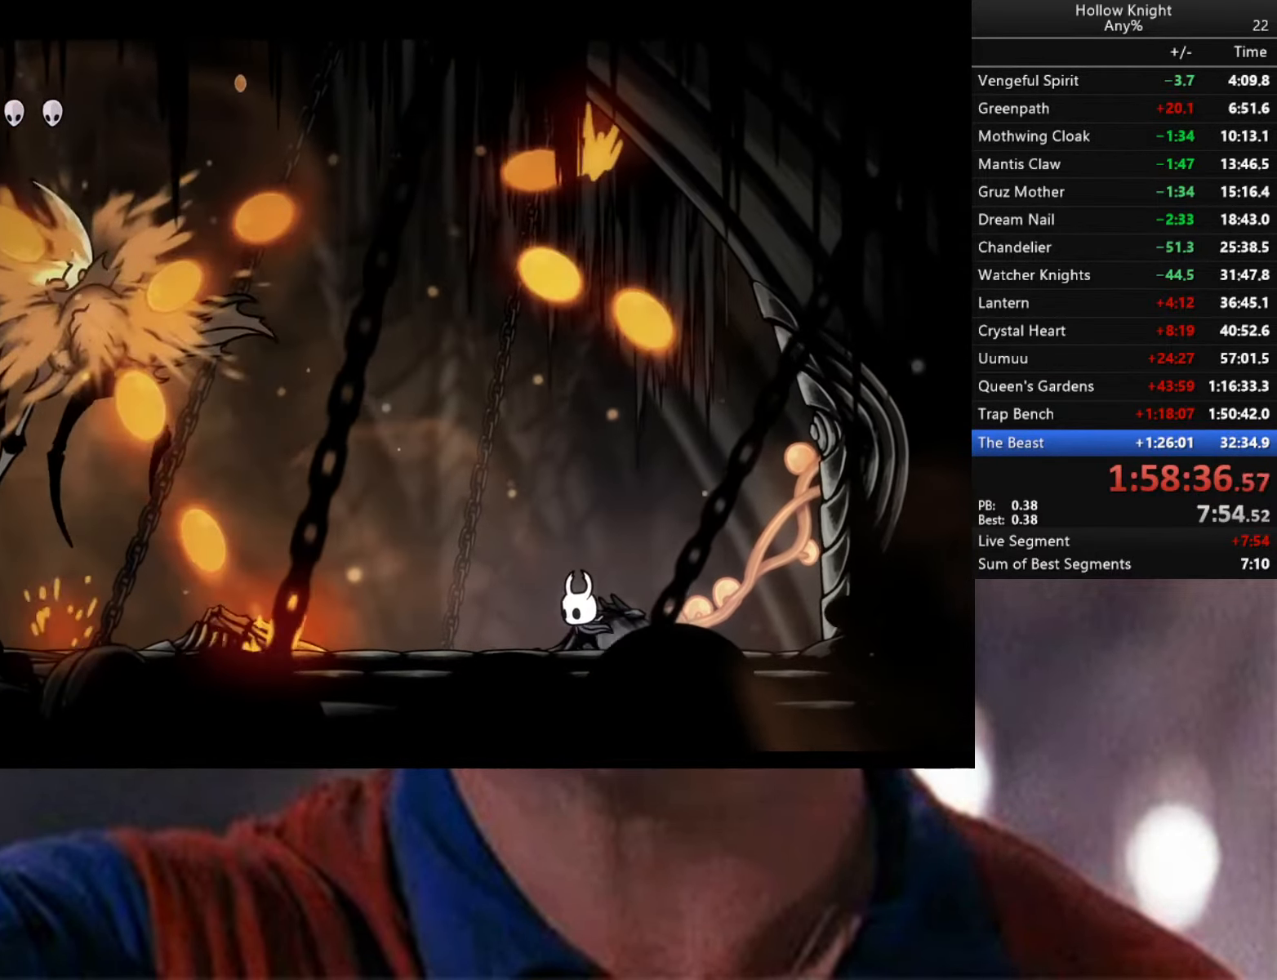
{"buttons": [], "left_stick": "left", "right_stick": "center", "events": [[200, "left_stick", "down-right"], [433, "left_stick", "left"]]}
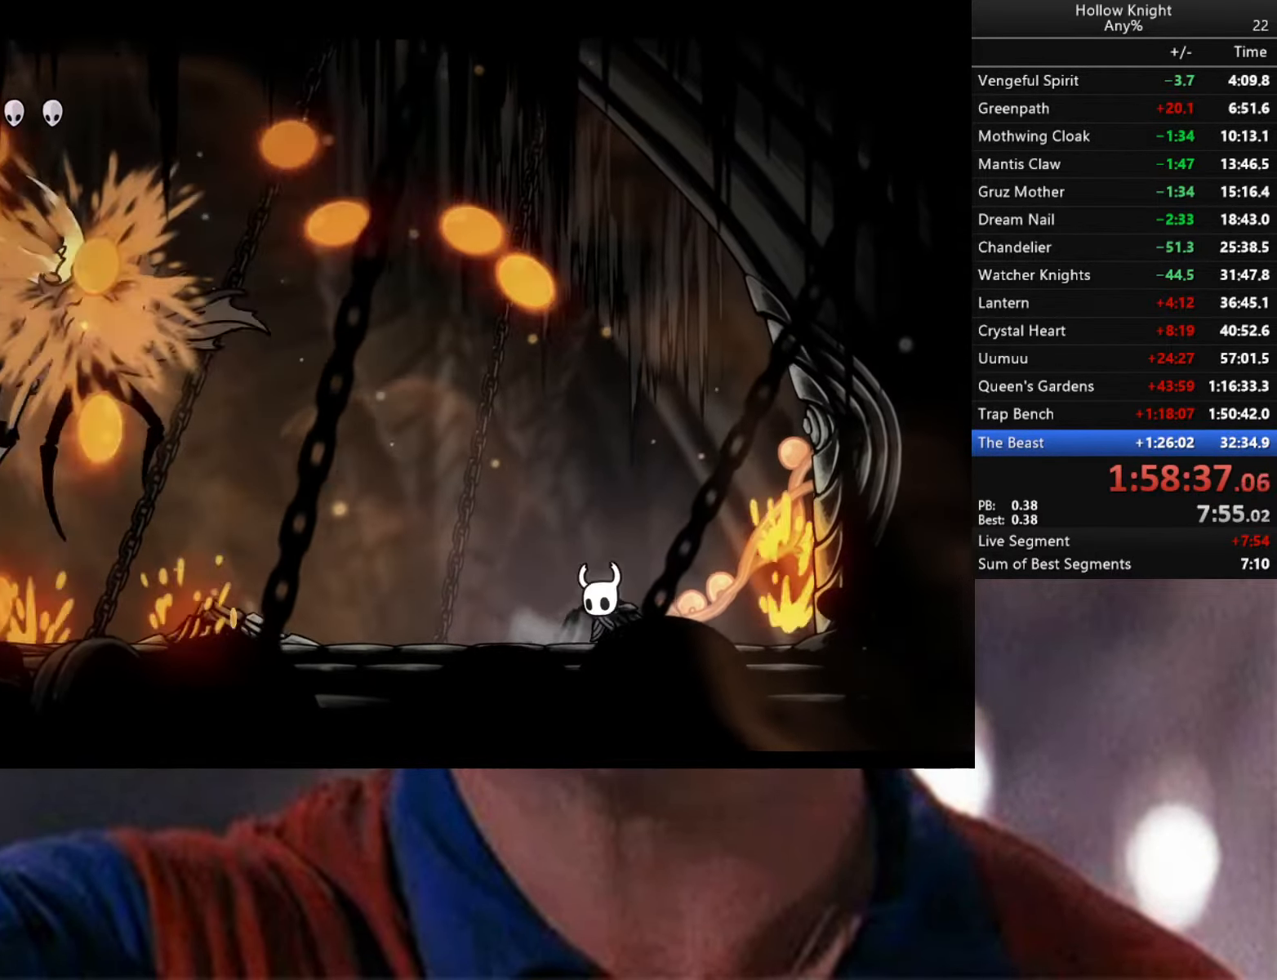
{"buttons": [], "left_stick": "left", "right_stick": "center", "events": []}
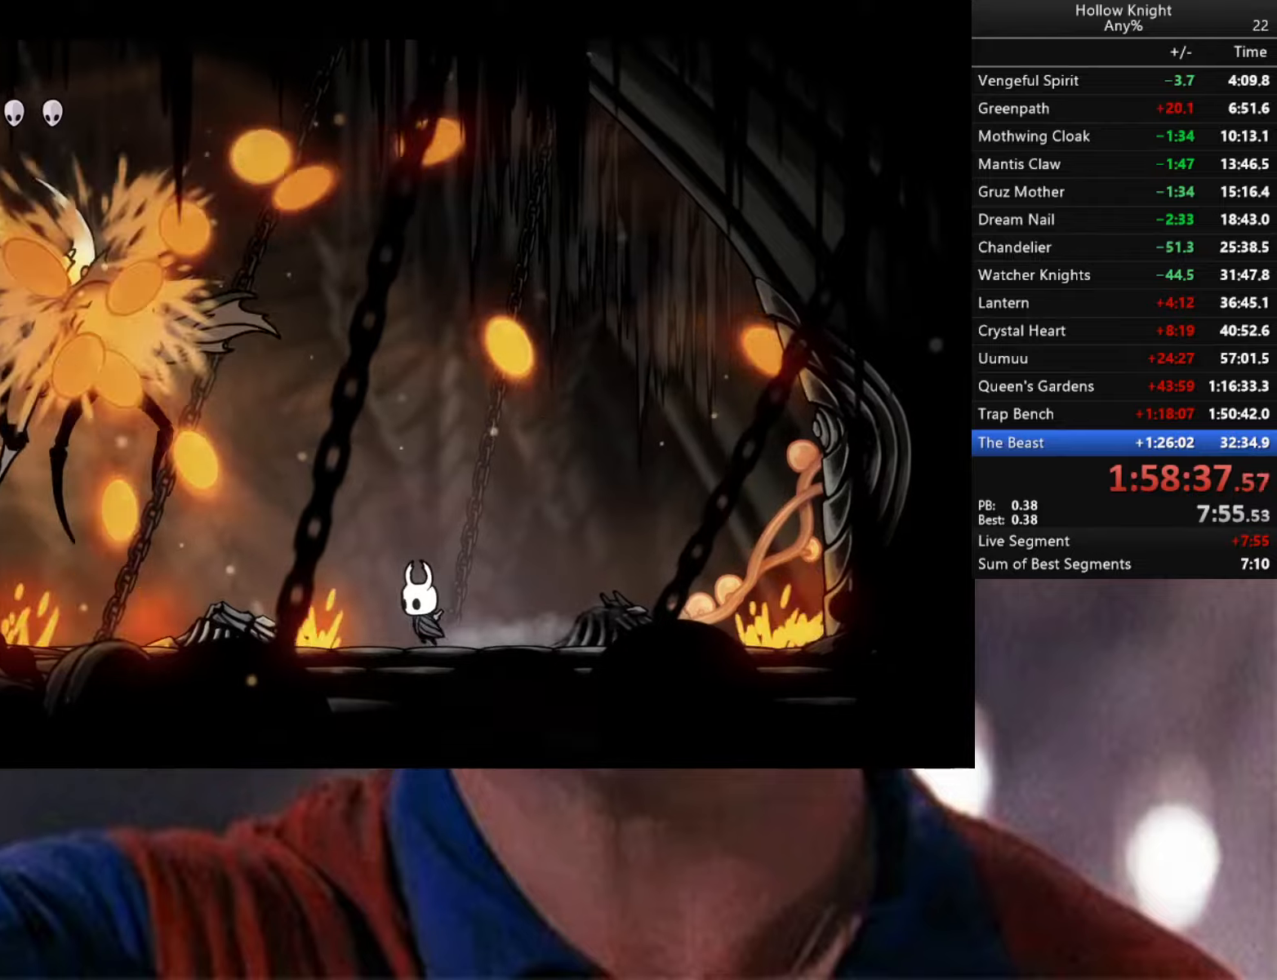
{"buttons": [], "left_stick": "right", "right_stick": "center", "events": [[50, "left_stick", "right"], [200, "left_stick", "left"], [384, "left_stick", "right"]]}
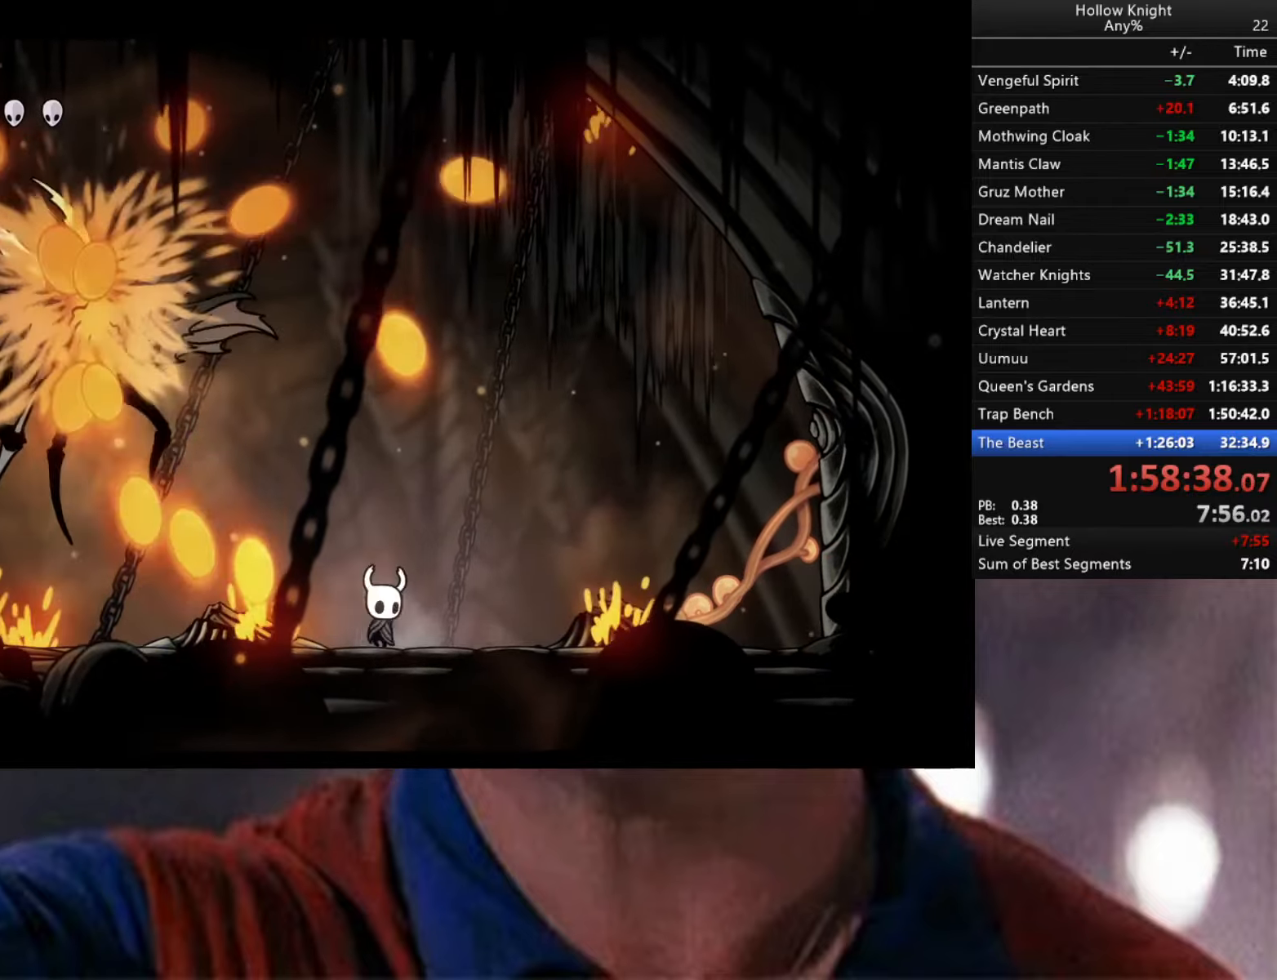
{"buttons": [], "left_stick": "left", "right_stick": "center", "events": [[467, "left_stick", "left"]]}
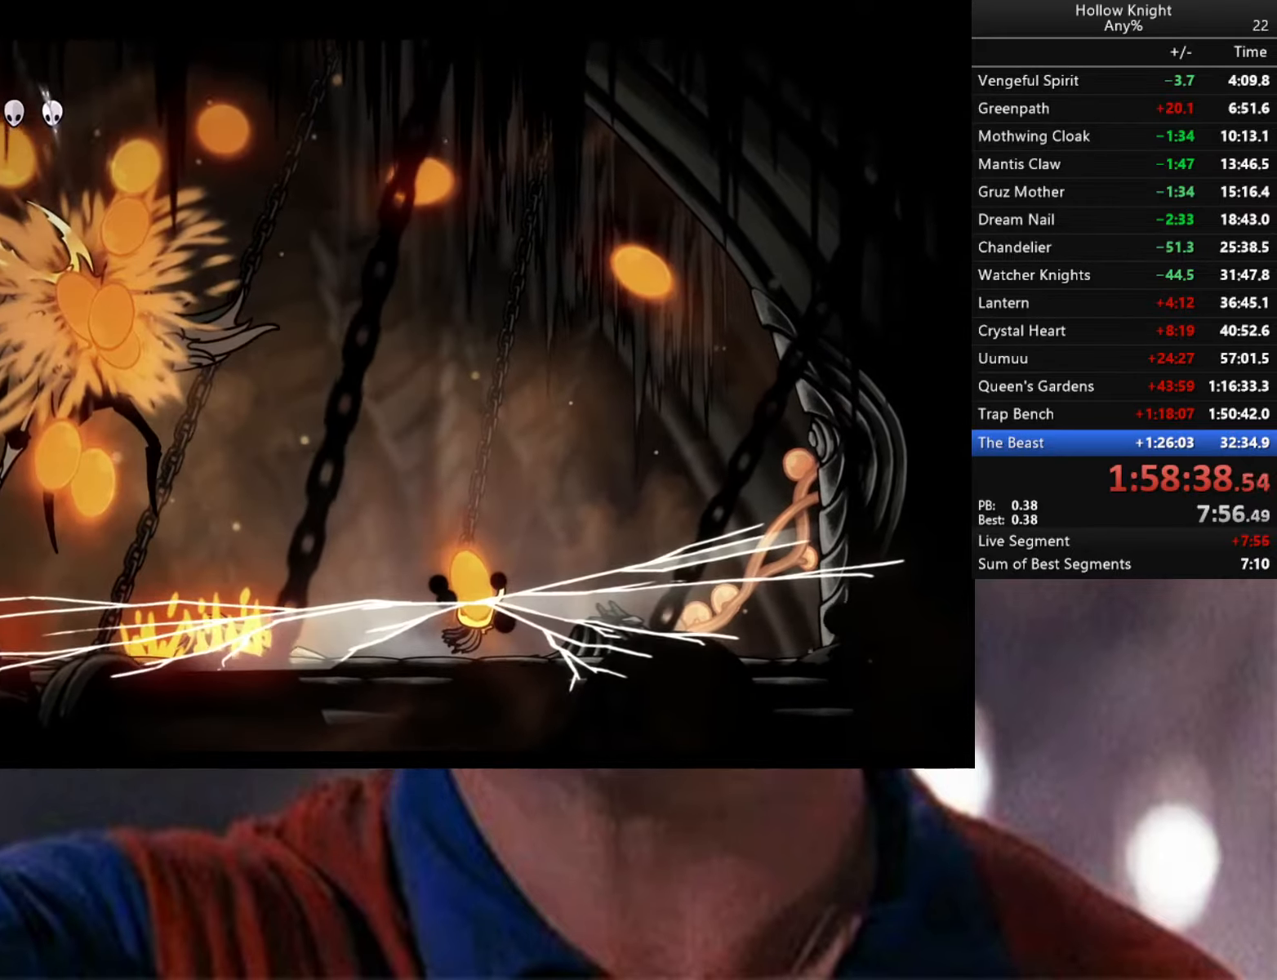
{"buttons": [], "left_stick": "right", "right_stick": "center", "events": [[250, "left_stick", "center"], [334, "left_stick", "right"]]}
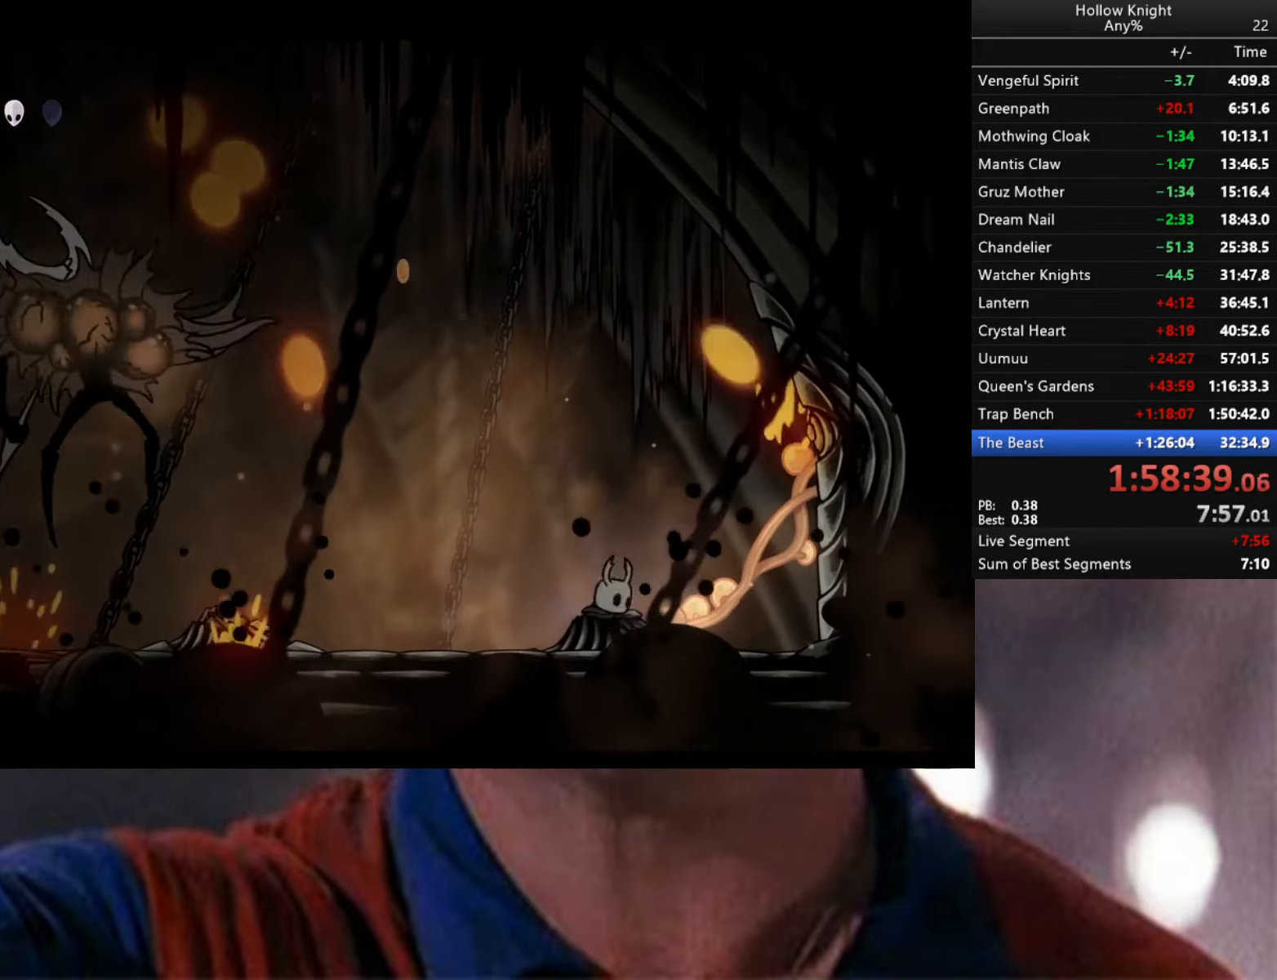
{"buttons": [], "left_stick": "left", "right_stick": "center", "events": [[250, "left_stick", "center"], [300, "left_stick", "left"]]}
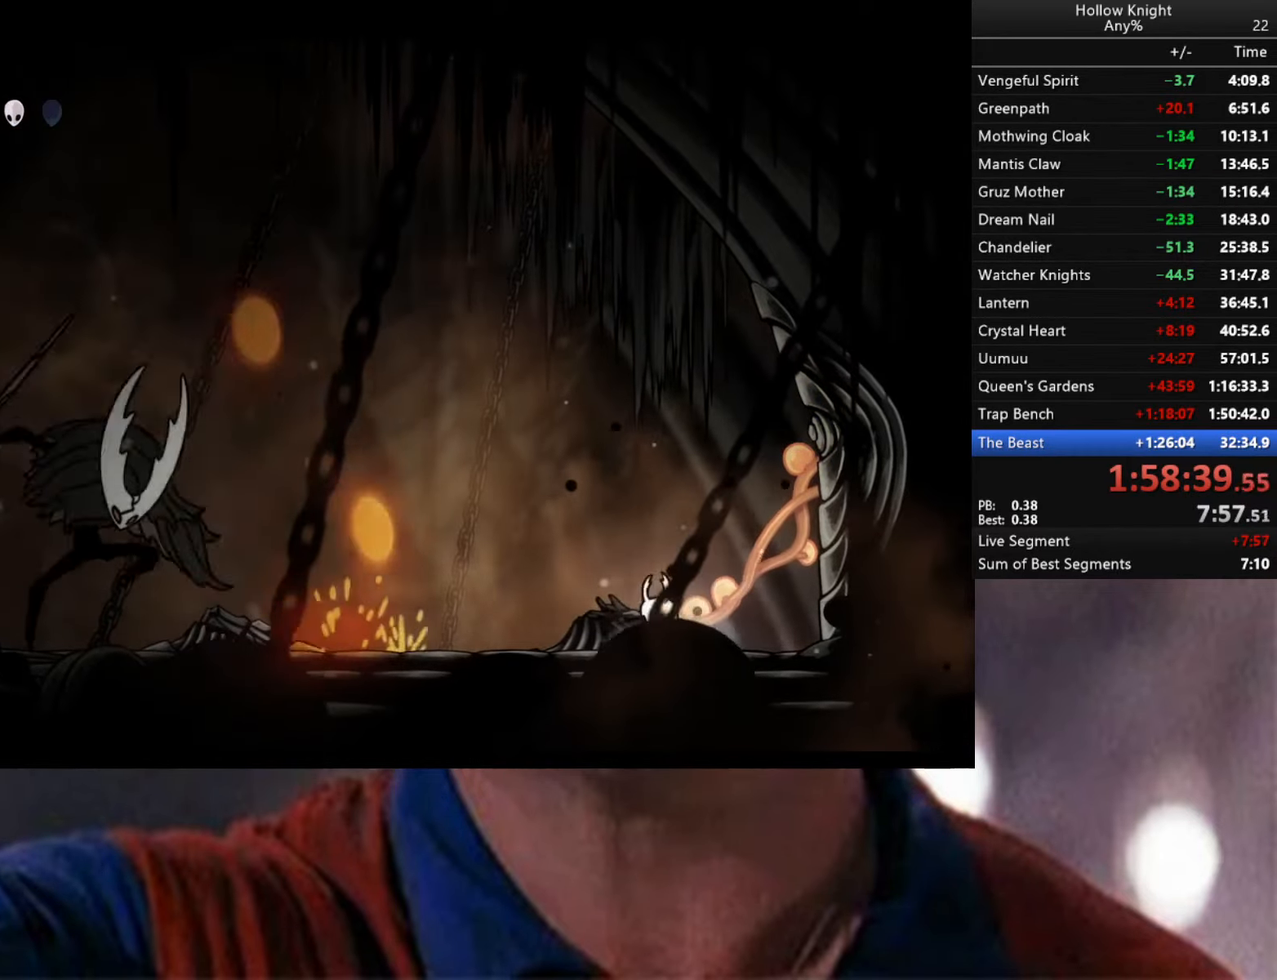
{"buttons": [], "left_stick": "left", "right_stick": "center", "events": [[367, "R1", "down"], [434, "R1", "up"]]}